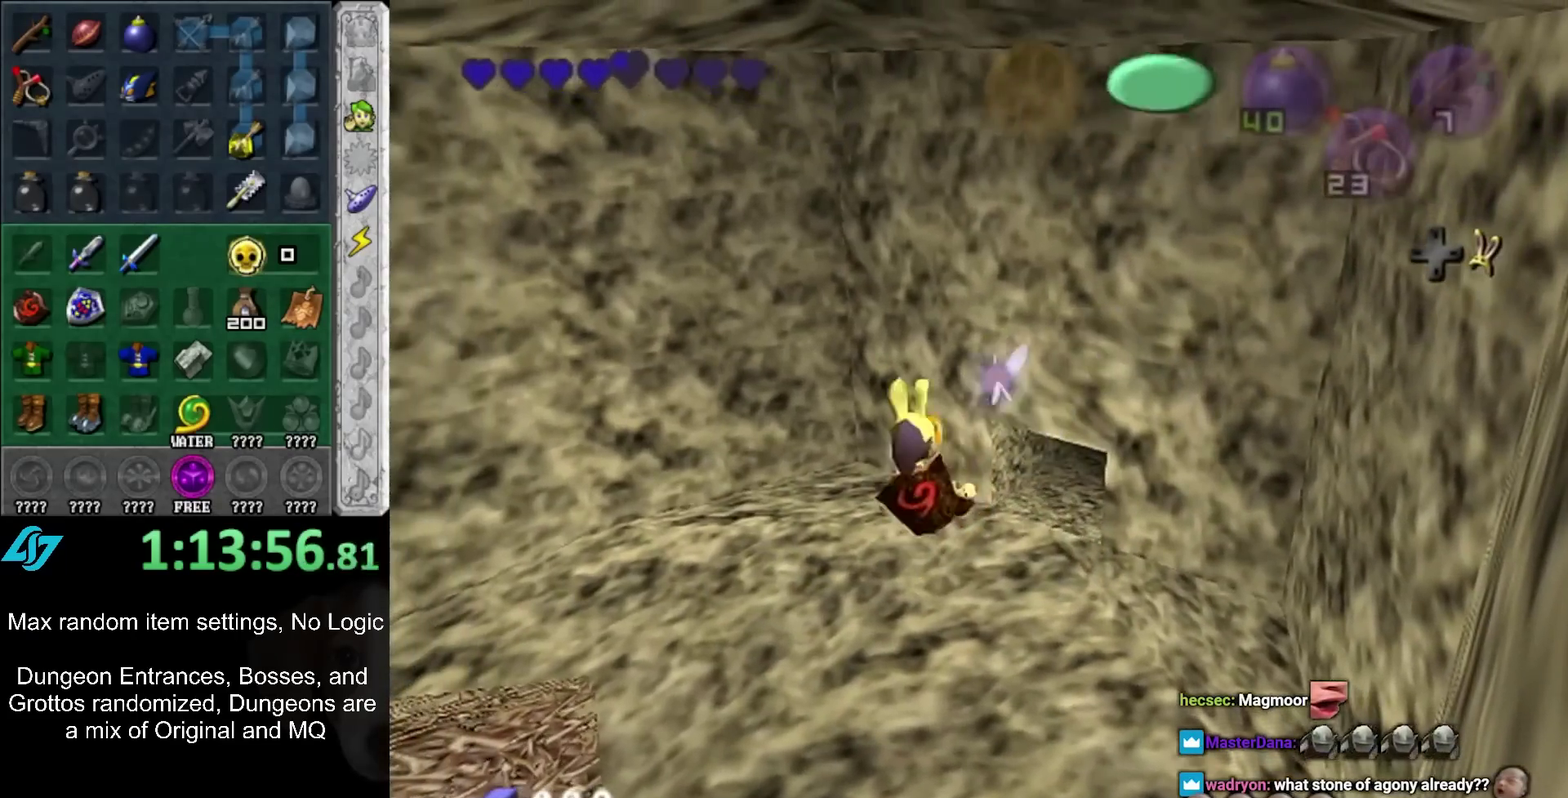
Gameplay with a controller (Nintendo layout); each line is a JSON object with the inputs held at the frame after it. "events" lists button and stick changes between this image and that frame as [ms after this image, input, new state], when the widget could be followed in between. Not read: L3 R3.
{"buttons": [], "left_stick": "center", "right_stick": "center", "events": [[83, "left_stick", "down-right"], [233, "left_stick", "up-right"], [367, "left_stick", "up"], [433, "left_stick", "center"]]}
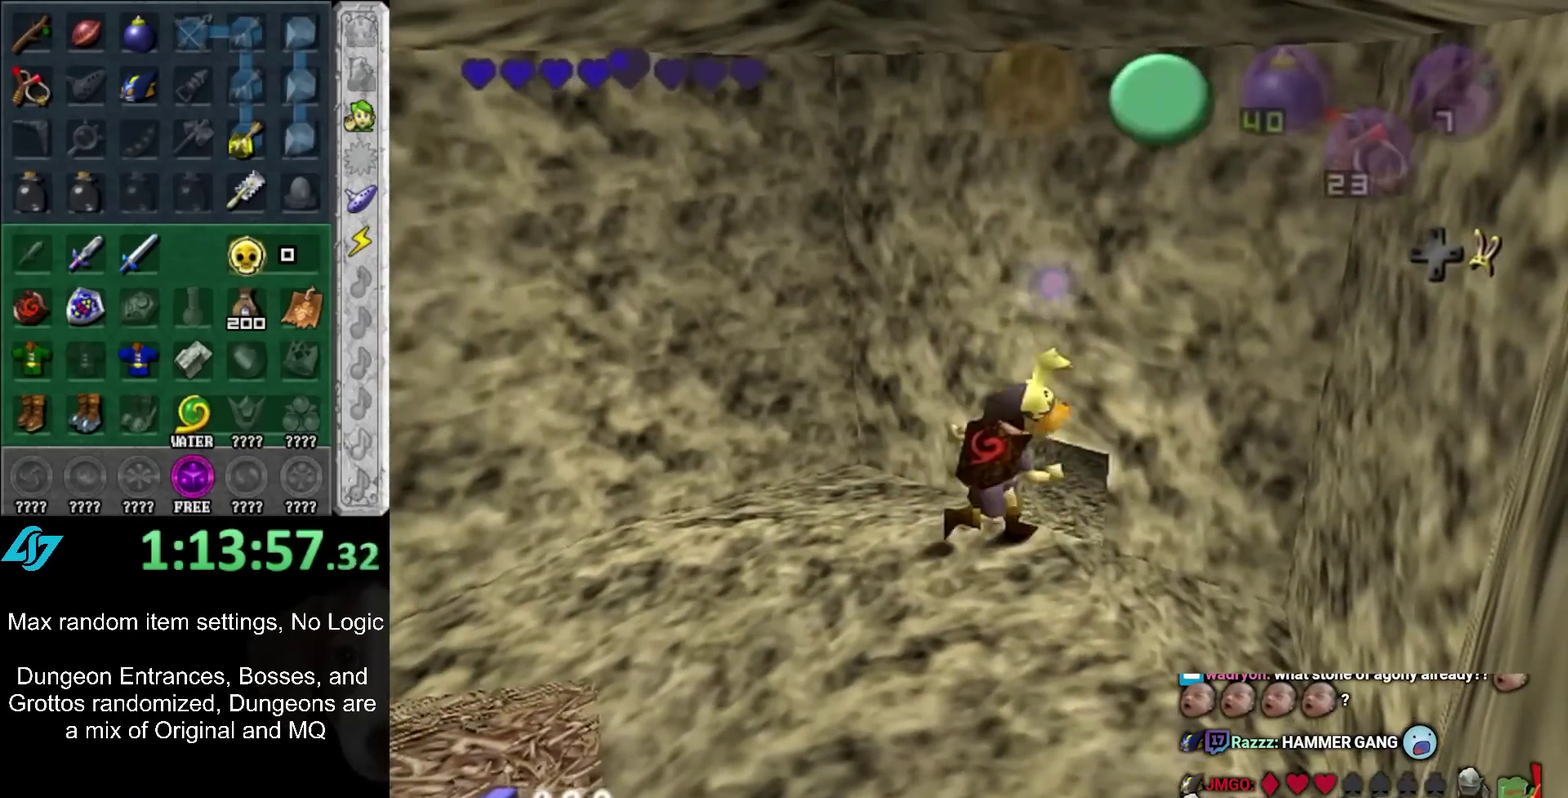
{"buttons": [], "left_stick": "up", "right_stick": "center", "events": [[33, "A", "down"], [83, "A", "up"], [150, "A", "down"], [233, "A", "up"], [400, "left_stick", "up"]]}
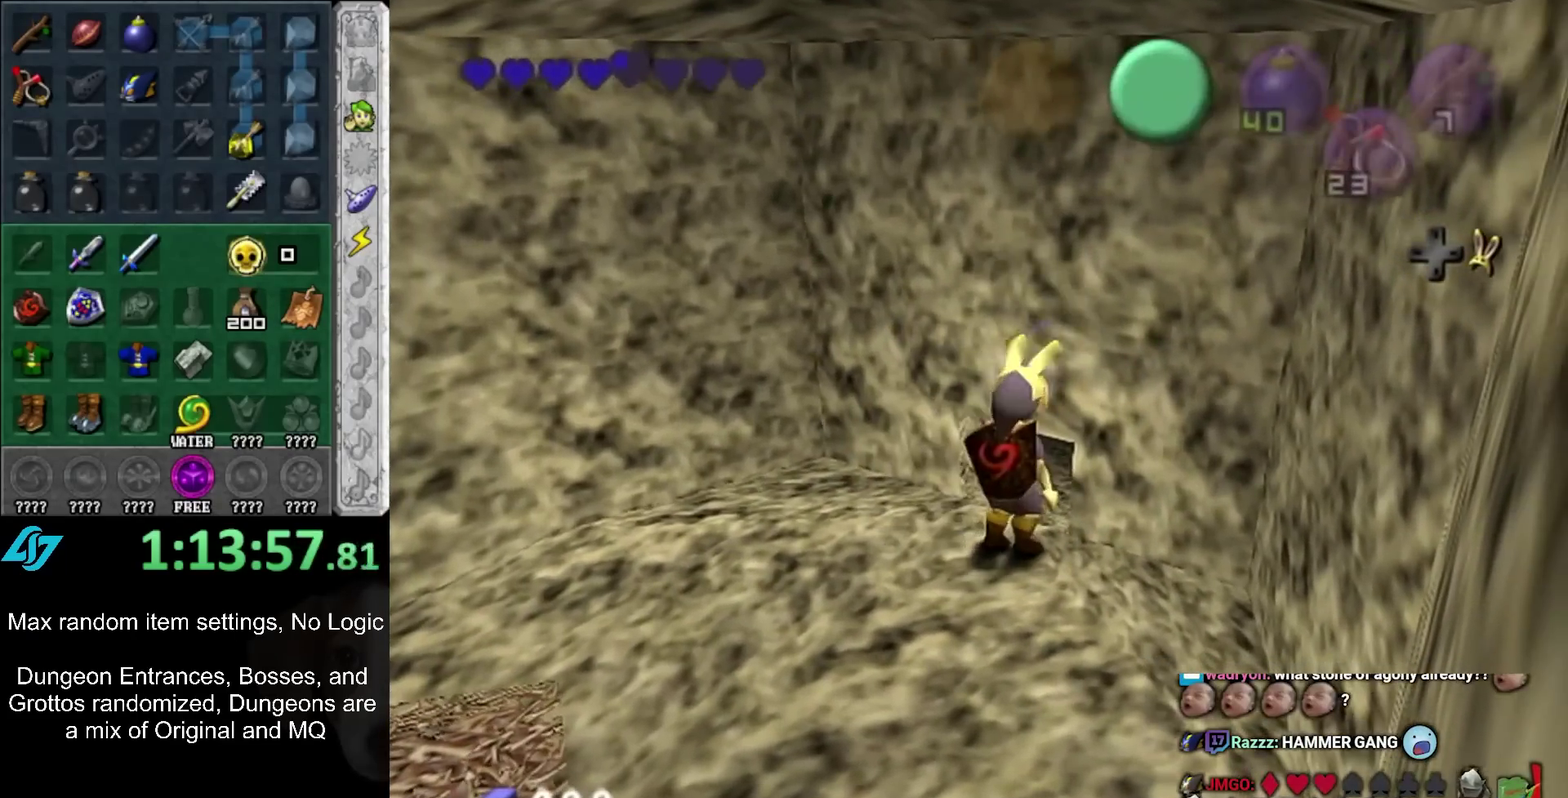
{"buttons": [], "left_stick": "up-right", "right_stick": "center", "events": [[117, "left_stick", "up-right"], [150, "A", "down"], [217, "A", "up"], [283, "A", "down"], [367, "A", "up"]]}
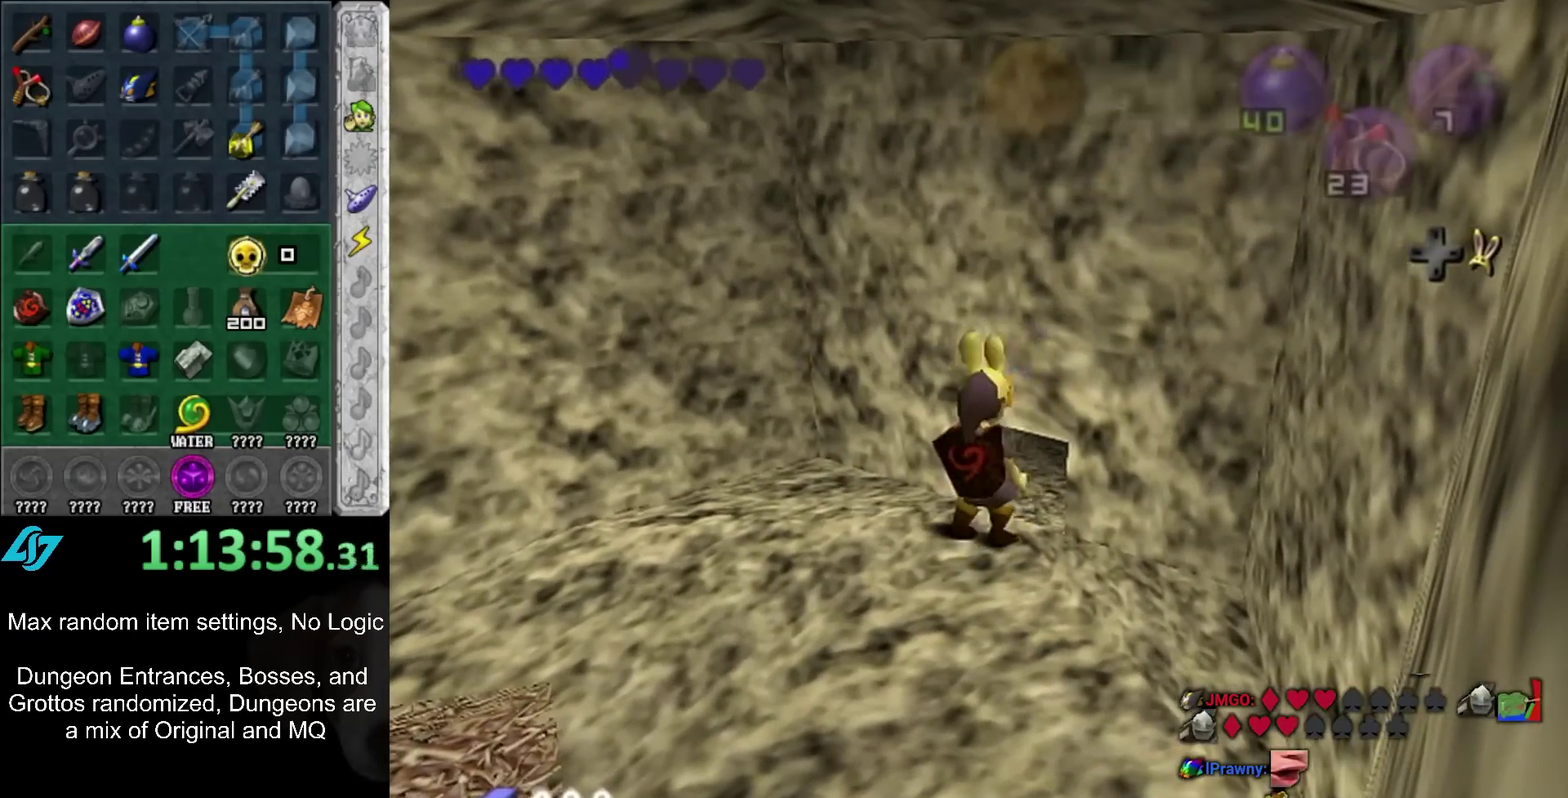
{"buttons": [], "left_stick": "up", "right_stick": "center", "events": [[183, "left_stick", "up"]]}
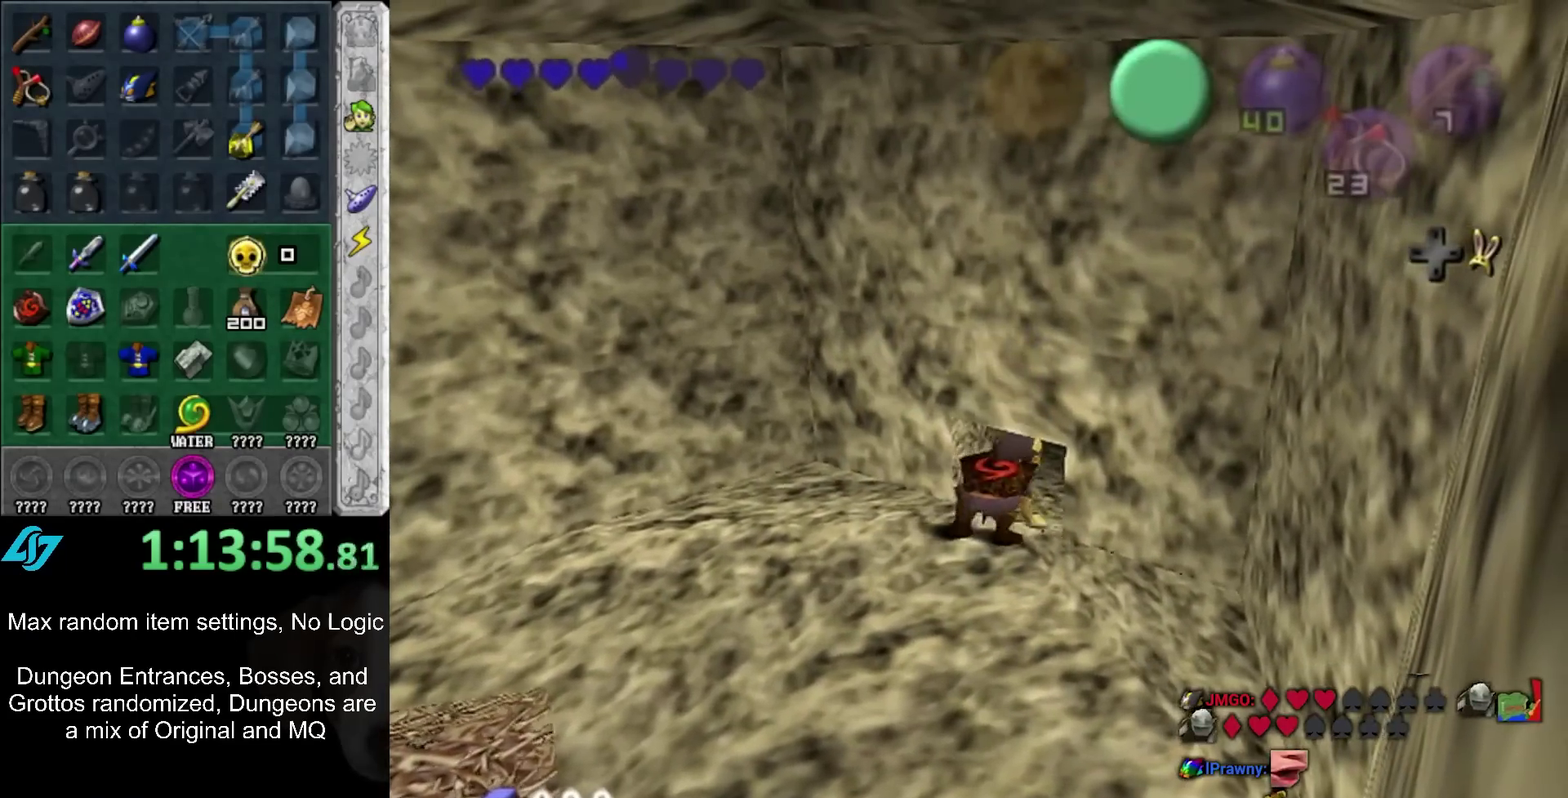
{"buttons": [], "left_stick": "center", "right_stick": "center", "events": [[67, "left_stick", "down"], [350, "left_stick", "center"]]}
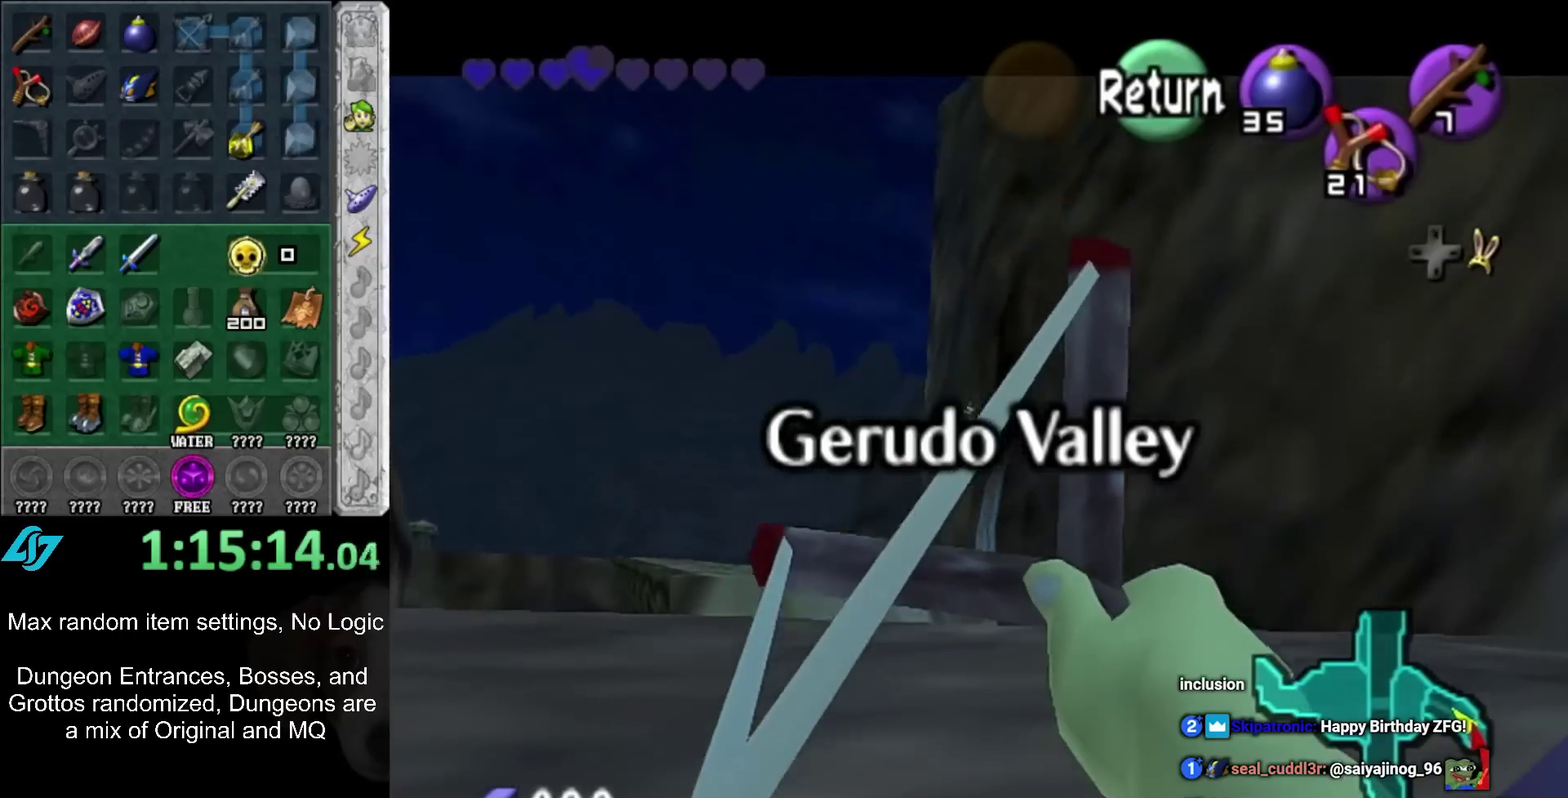
{"buttons": [], "left_stick": "center", "right_stick": "center", "events": []}
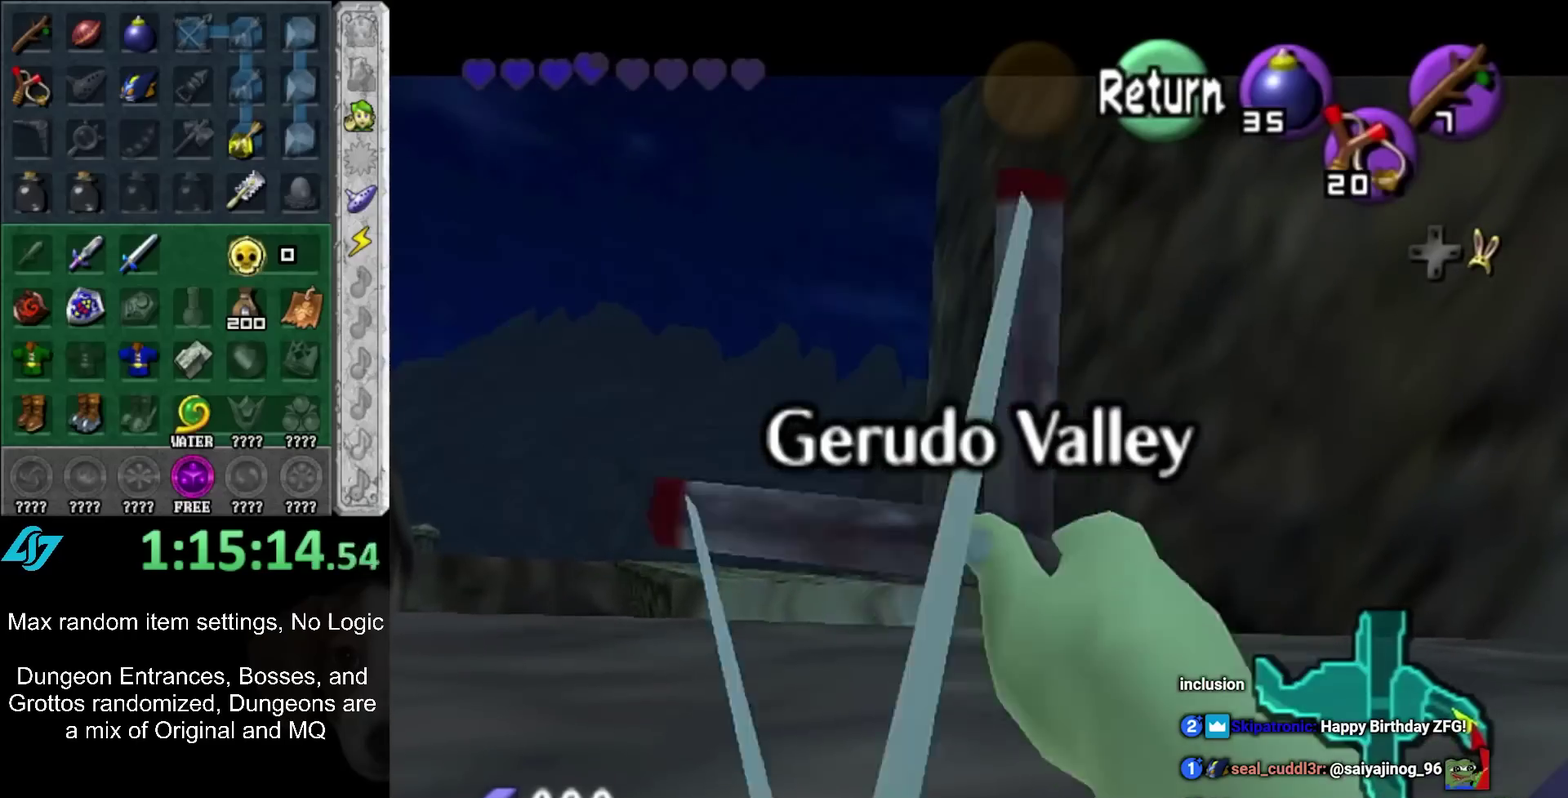
{"buttons": [], "left_stick": "center", "right_stick": "center", "events": []}
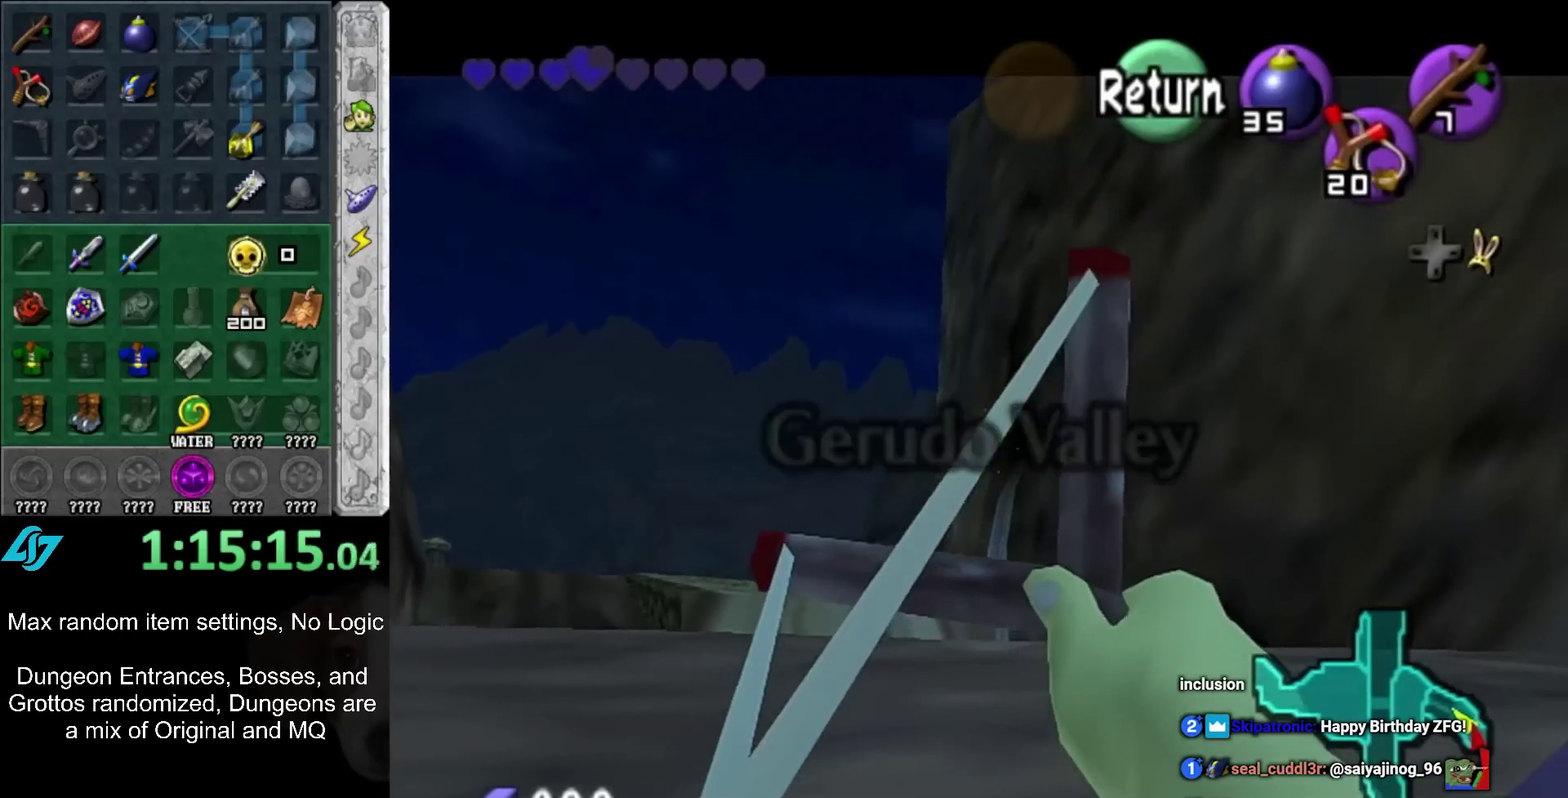
{"buttons": [], "left_stick": "up", "right_stick": "center", "events": [[50, "A", "down"], [150, "A", "up"], [183, "left_stick", "up"]]}
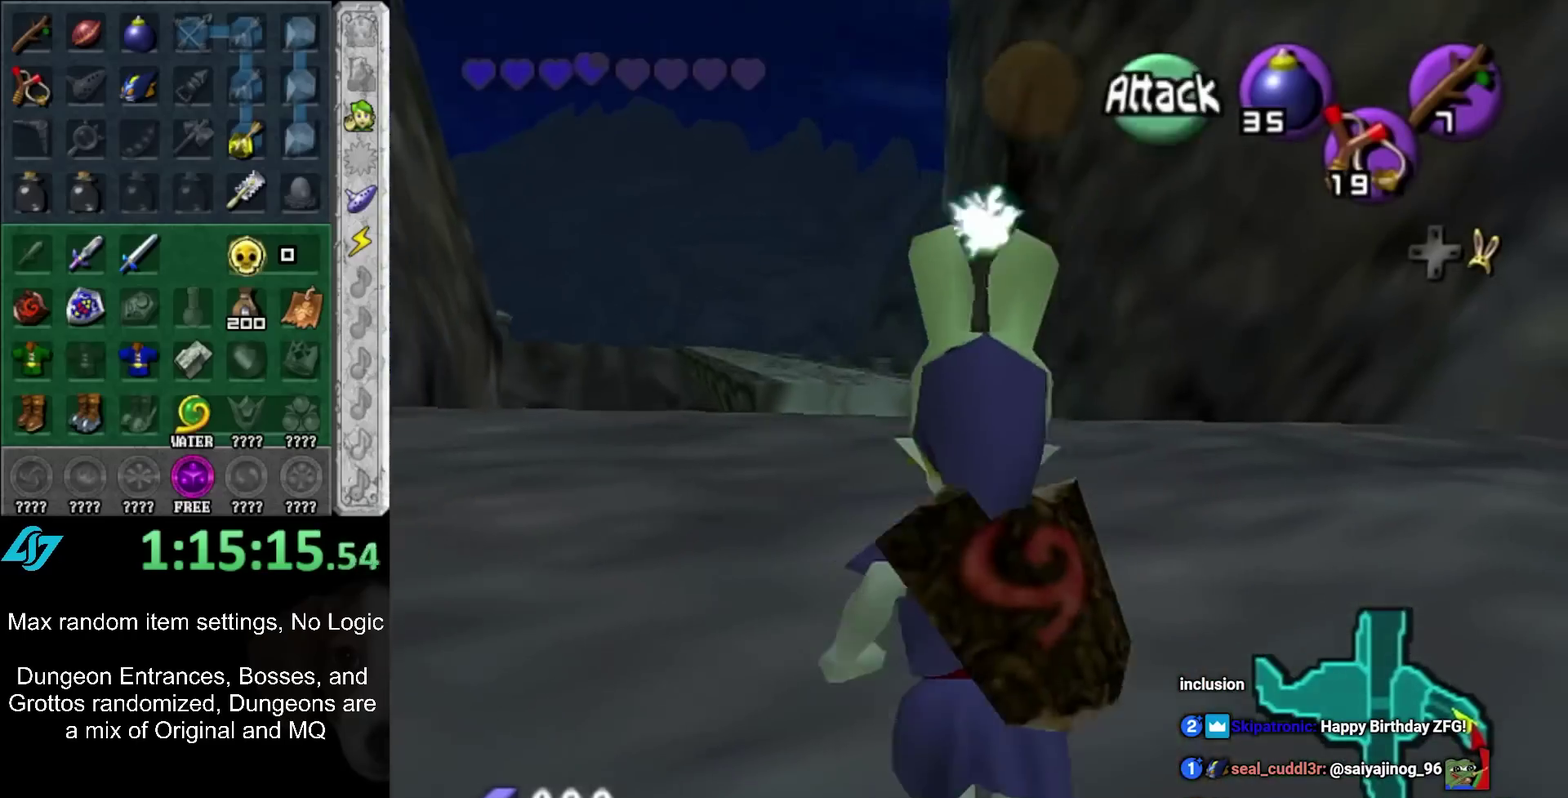
{"buttons": [], "left_stick": "up", "right_stick": "center", "events": []}
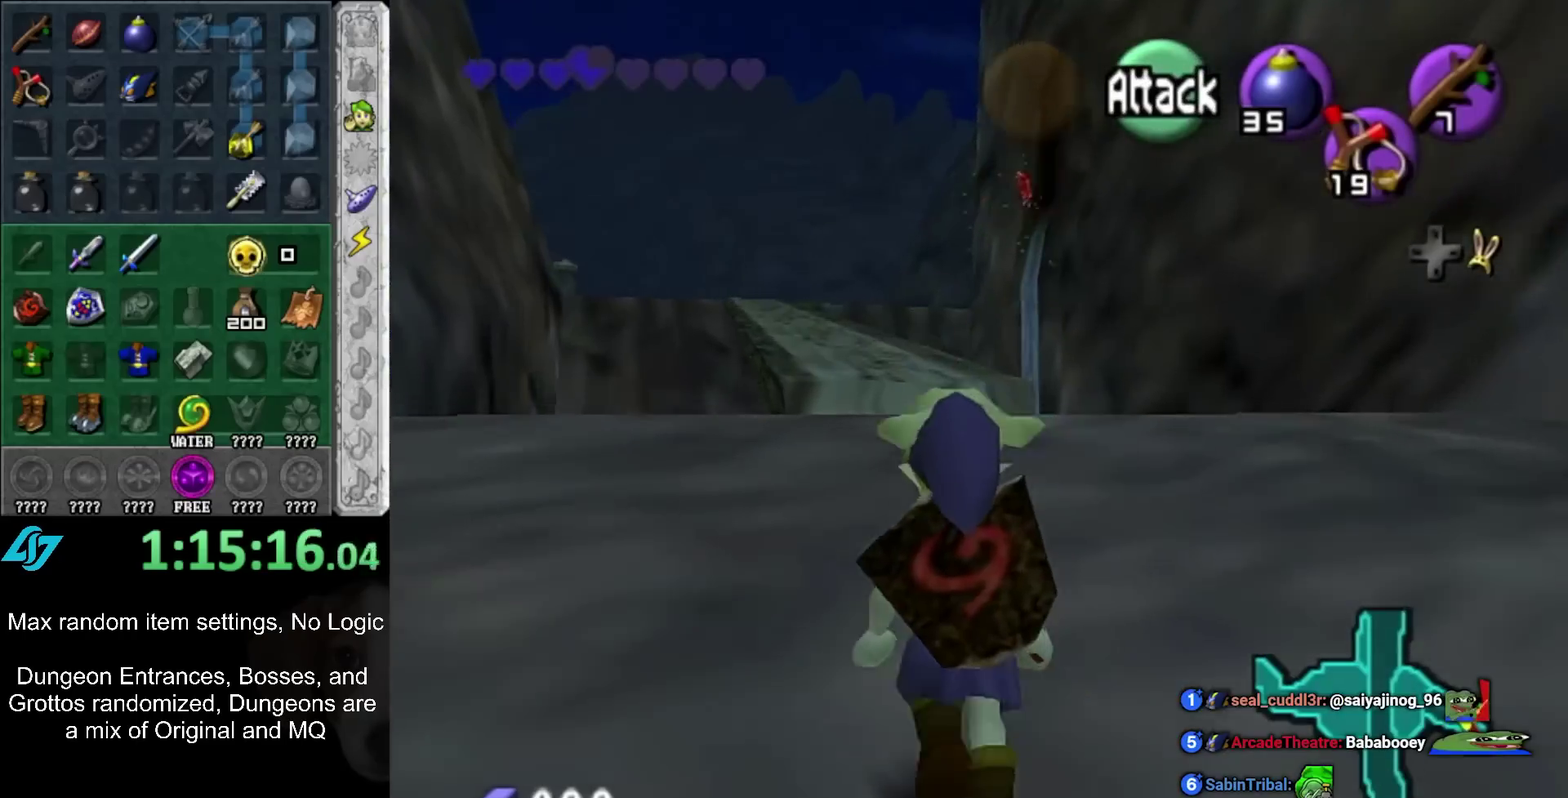
{"buttons": [], "left_stick": "up", "right_stick": "center", "events": []}
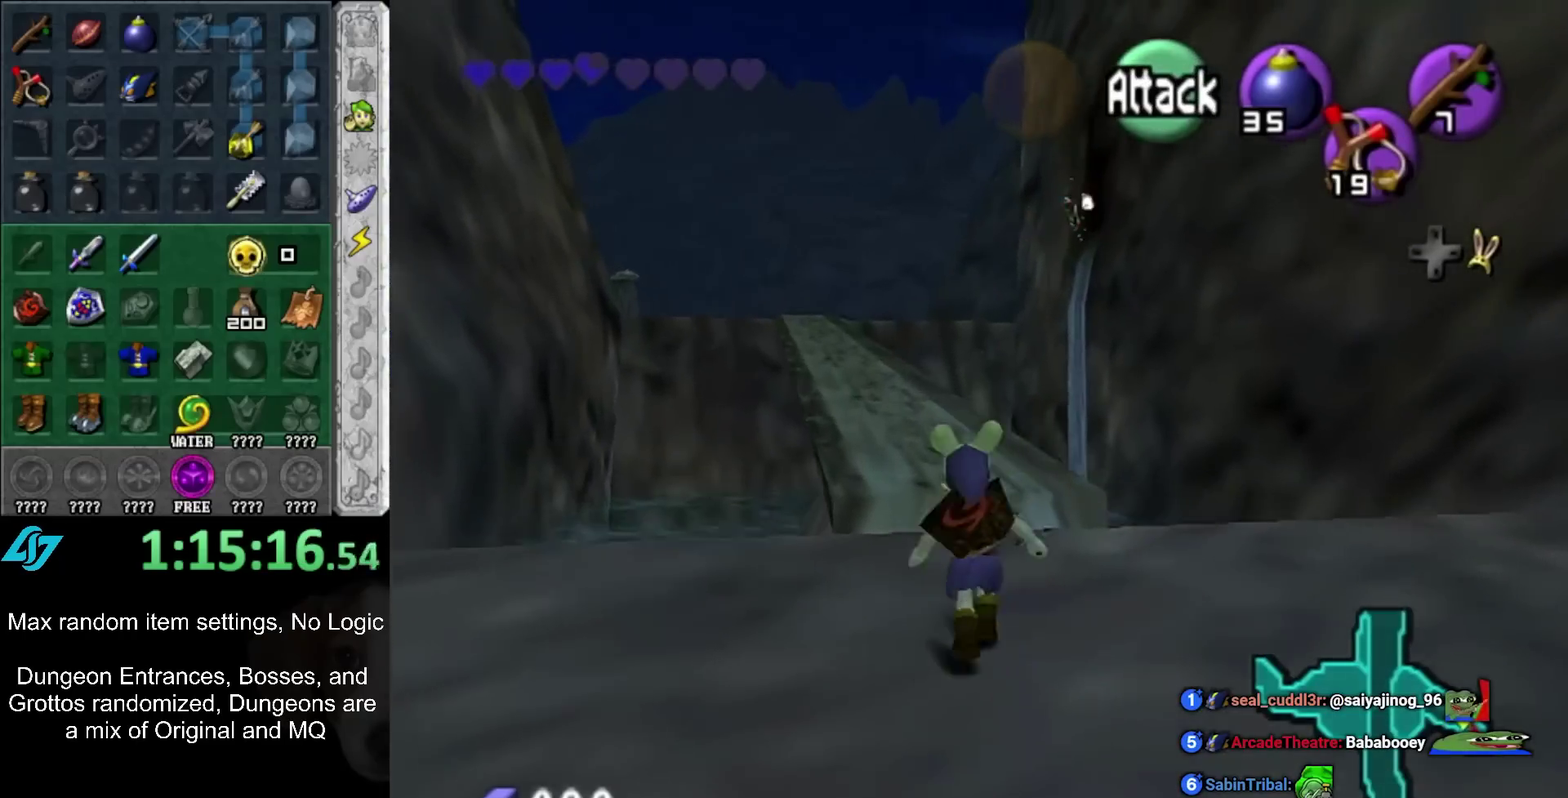
{"buttons": [], "left_stick": "up", "right_stick": "center", "events": []}
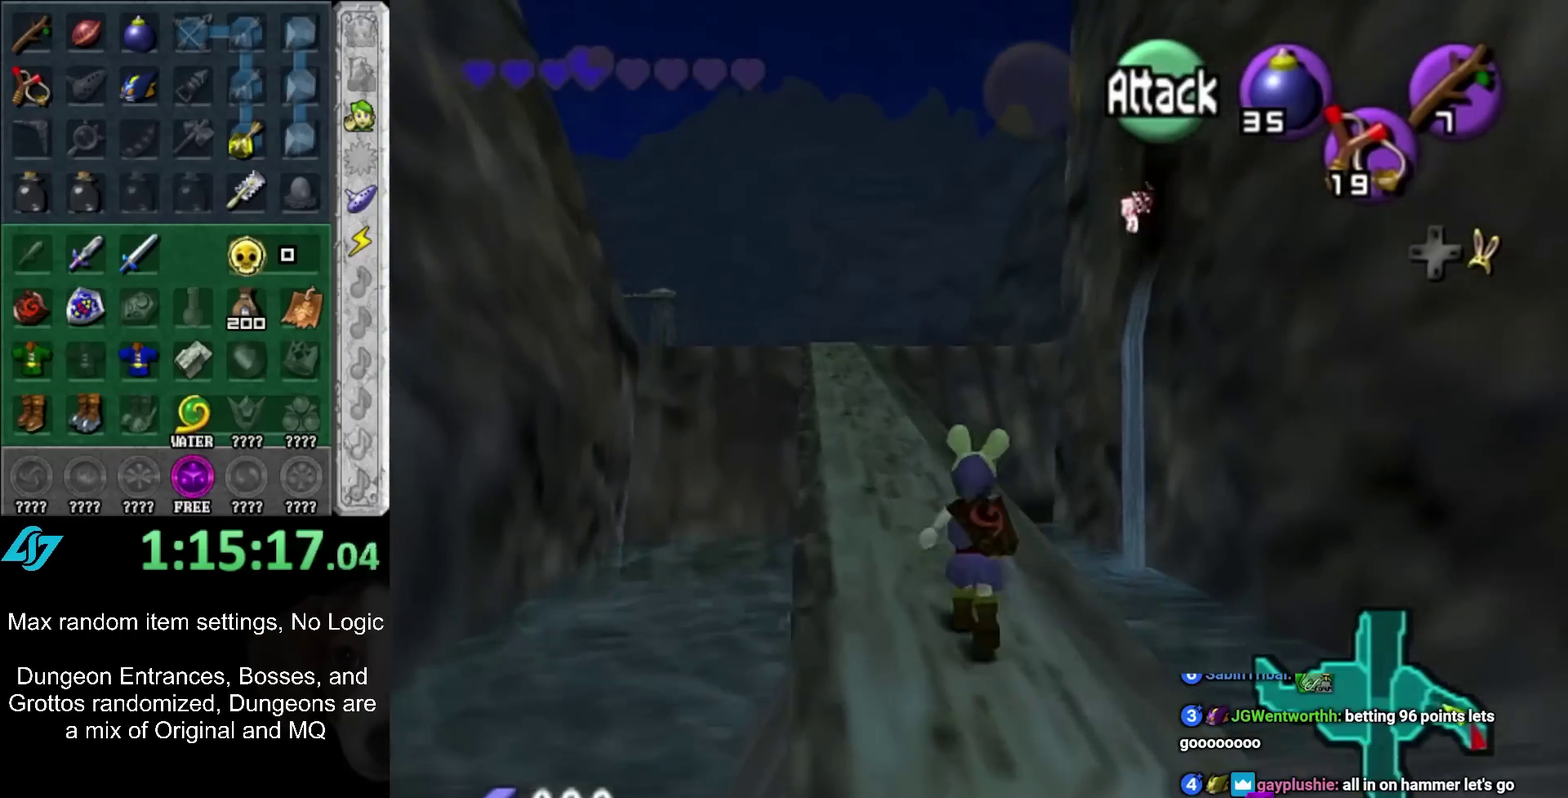
{"buttons": [], "left_stick": "up", "right_stick": "center", "events": []}
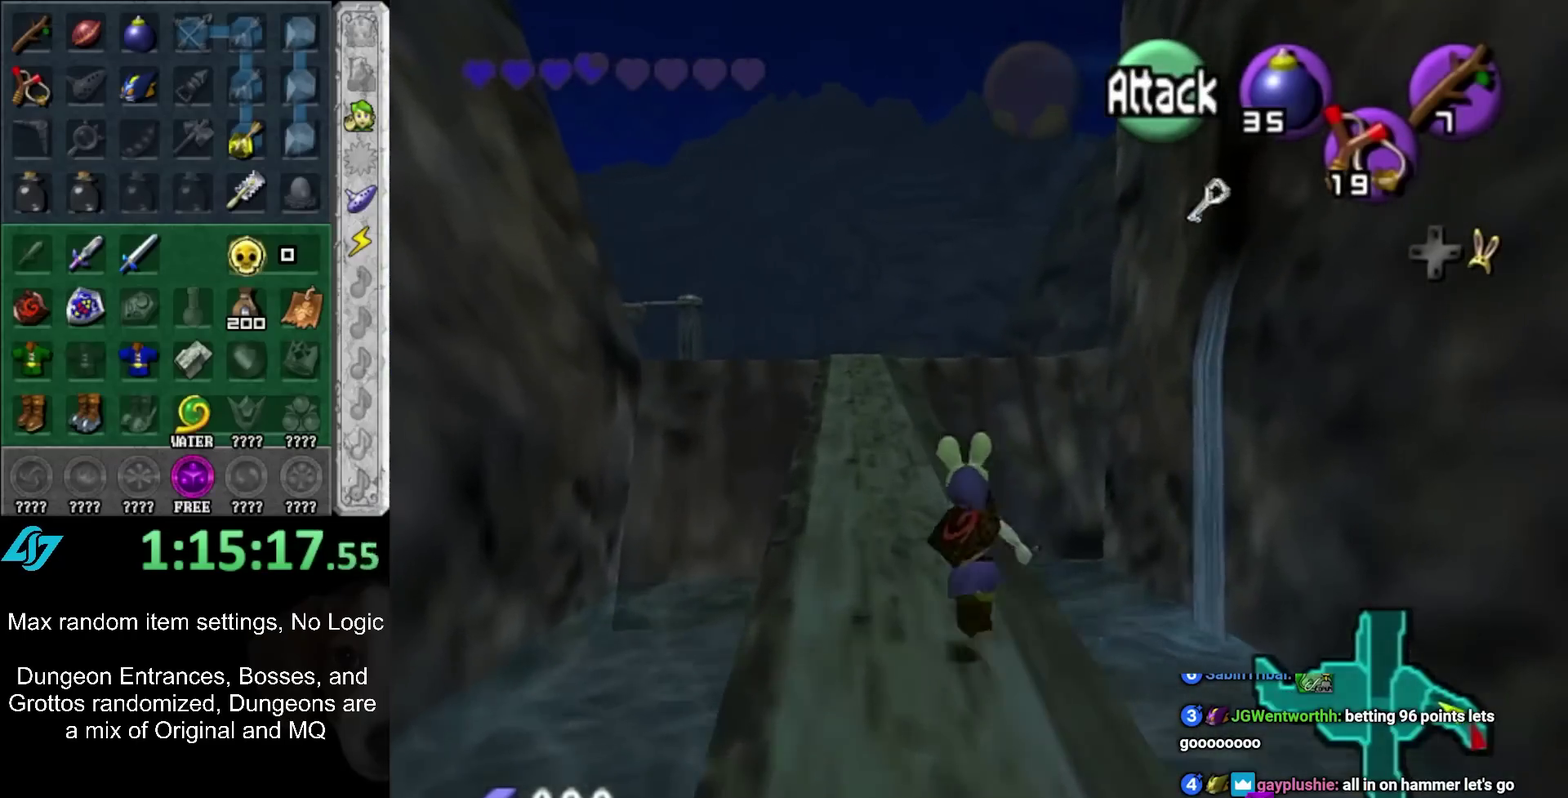
{"buttons": [], "left_stick": "up", "right_stick": "center", "events": []}
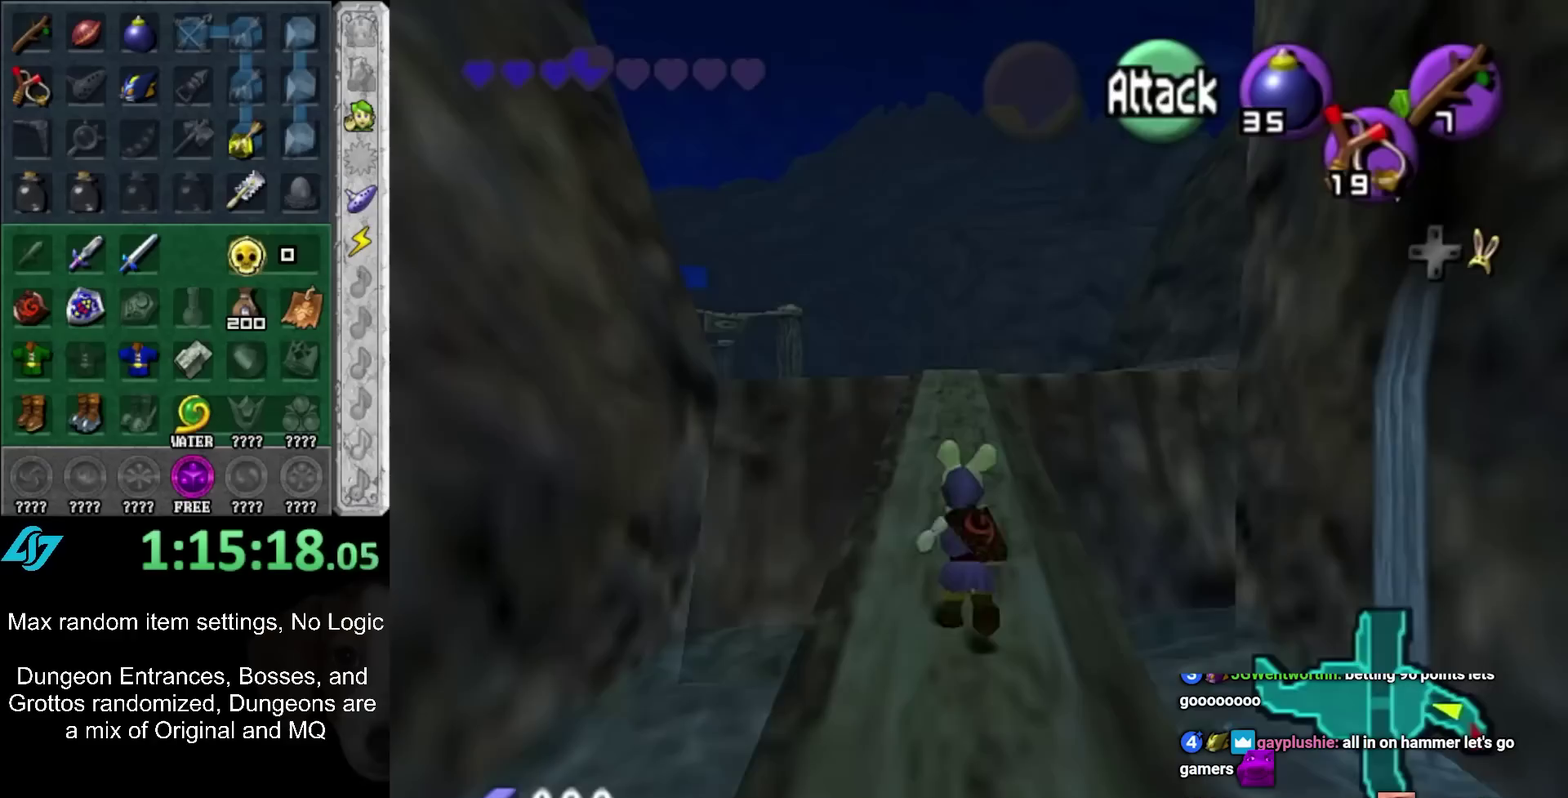
{"buttons": [], "left_stick": "center", "right_stick": "center", "events": [[400, "left_stick", "center"]]}
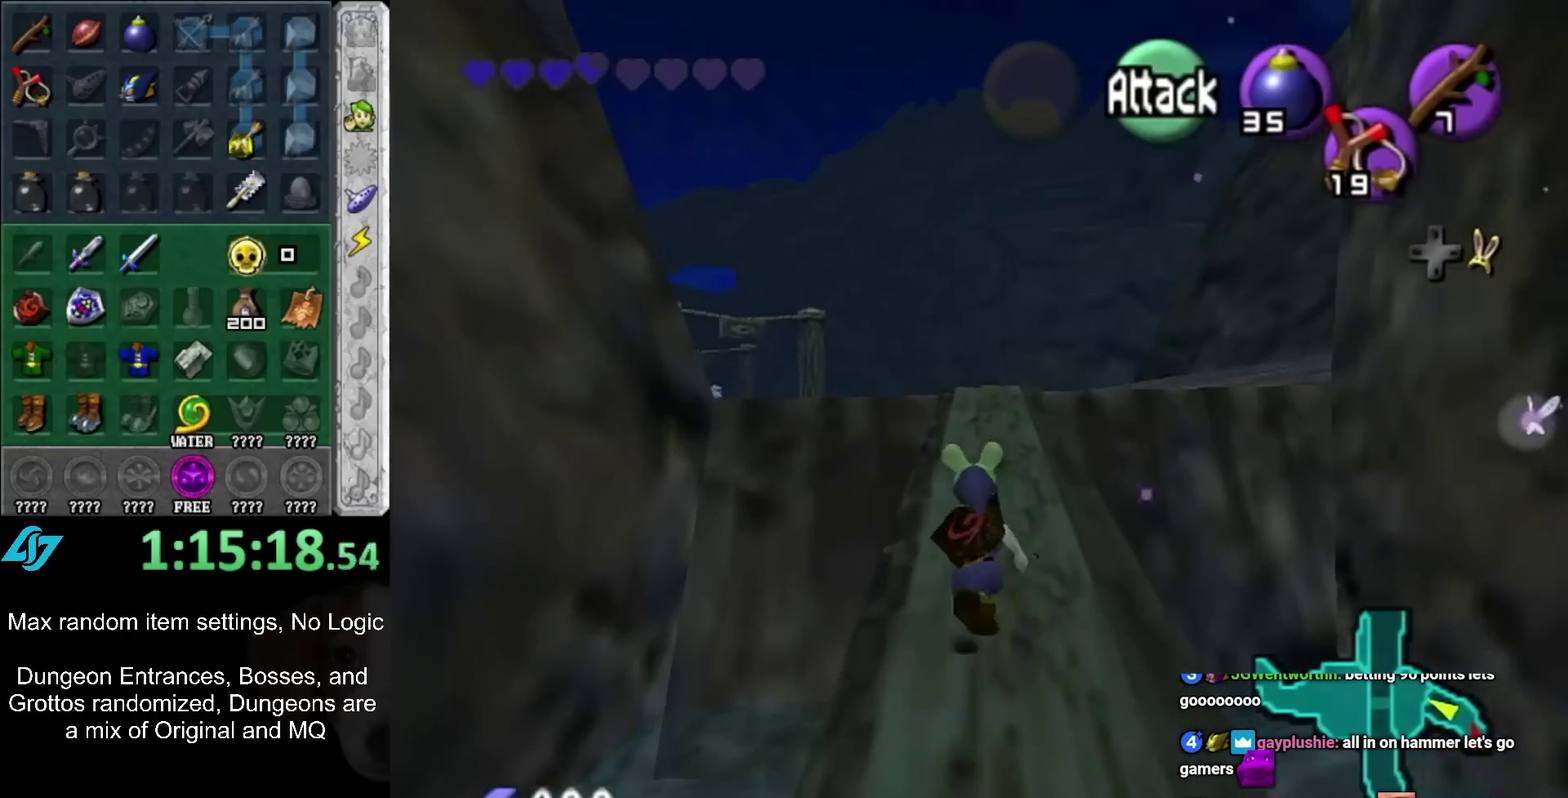
{"buttons": ["L1", "START"], "left_stick": "center", "right_stick": "center", "events": [[233, "left_stick", "right"], [333, "left_stick", "center"], [367, "L1", "down"], [433, "START", "down"]]}
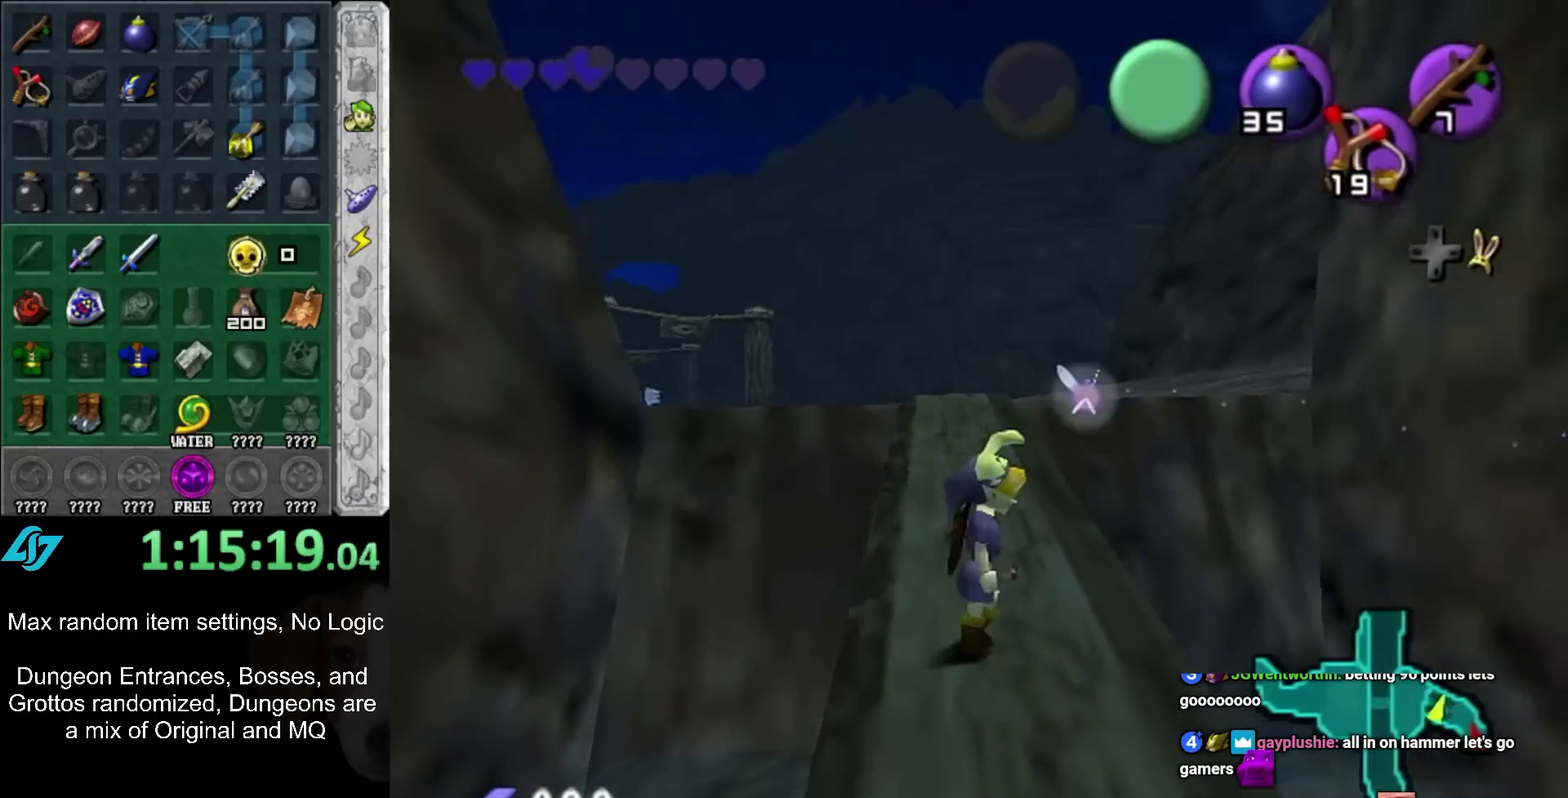
{"buttons": [], "left_stick": "center", "right_stick": "center", "events": [[83, "START", "up"], [117, "L1", "up"], [283, "START", "down"], [417, "START", "up"]]}
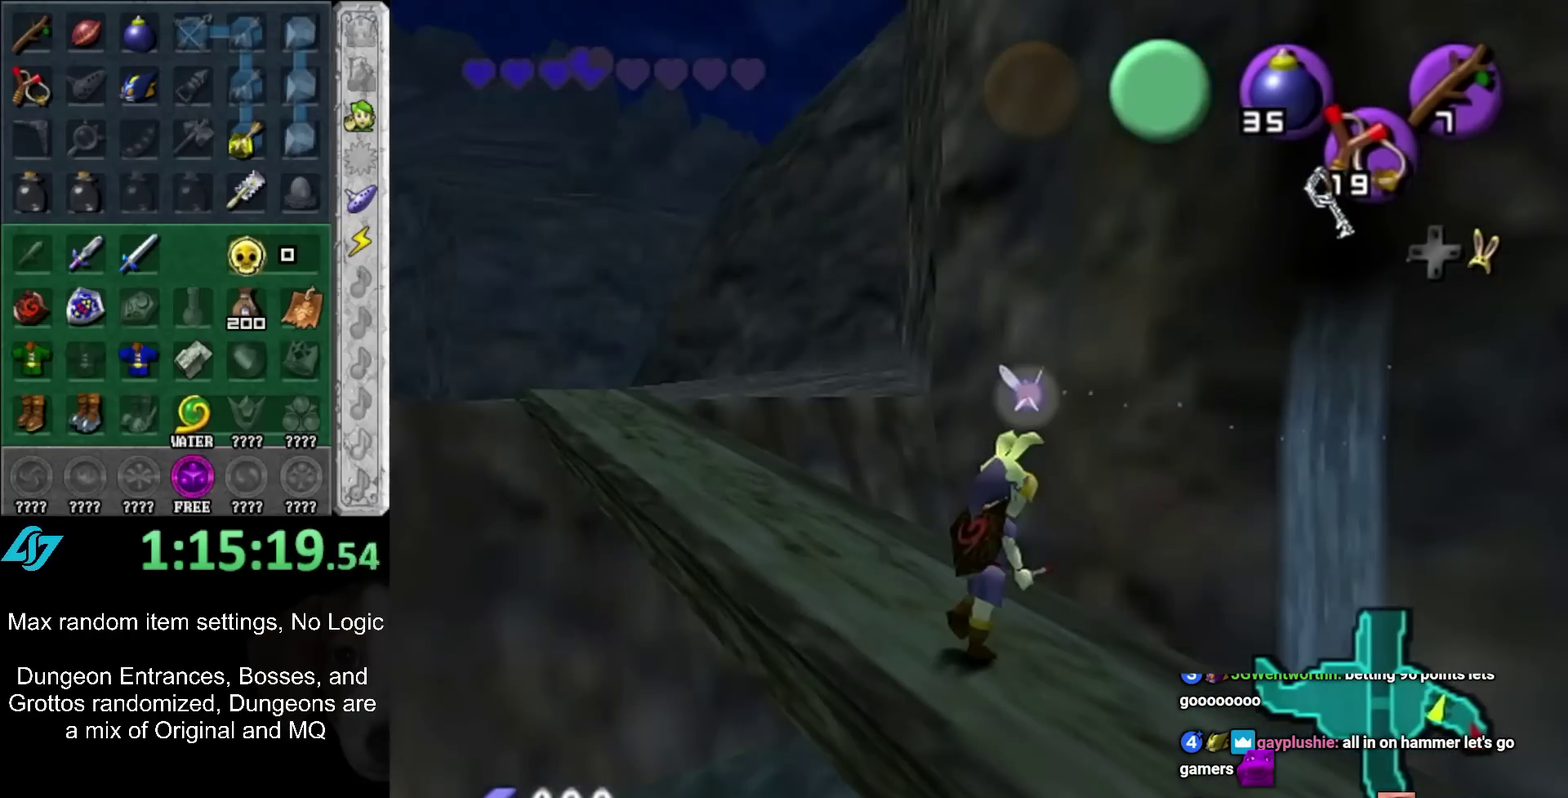
{"buttons": [], "left_stick": "center", "right_stick": "center", "events": []}
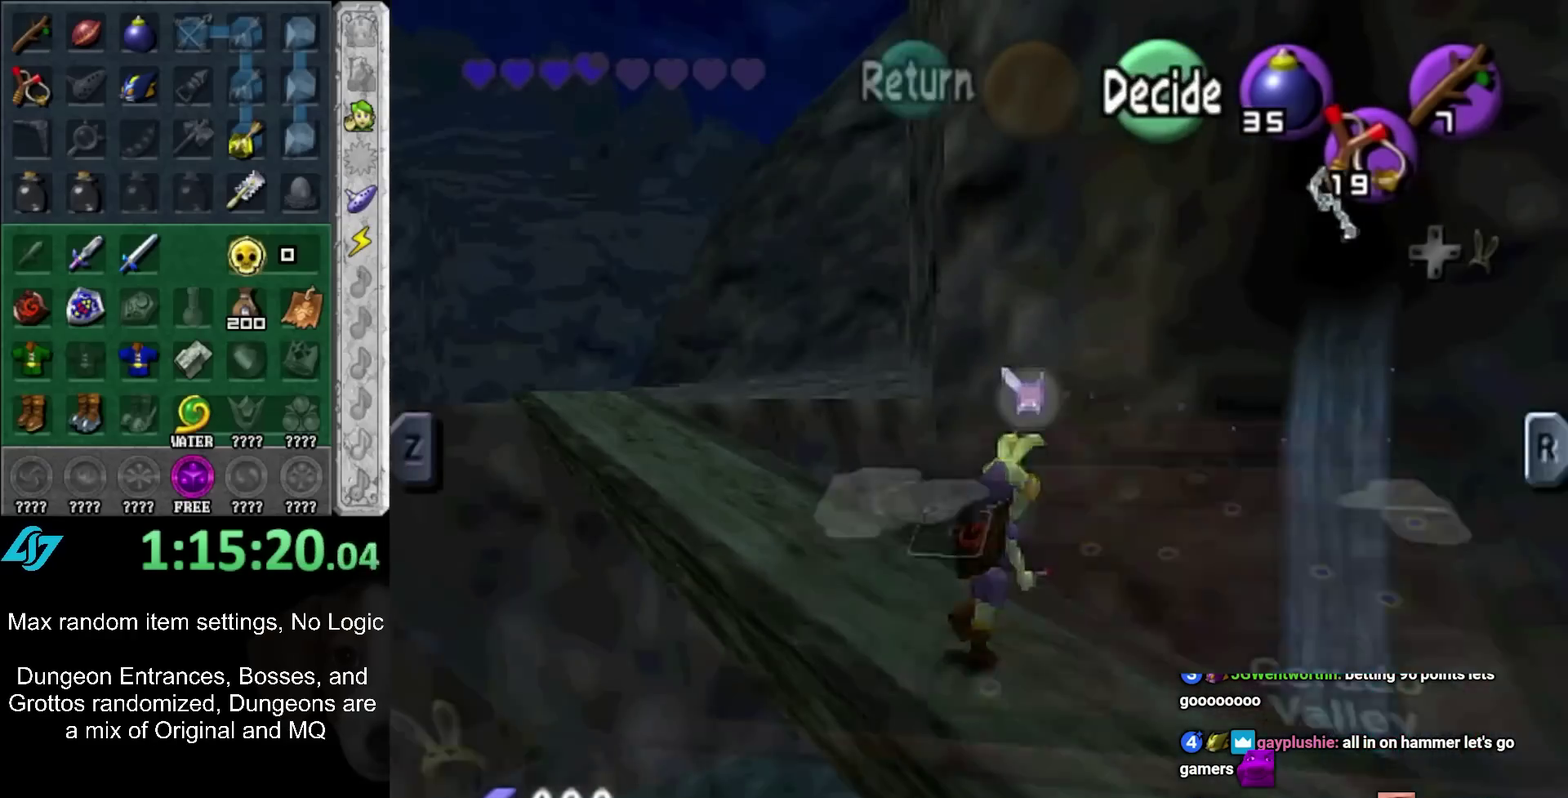
{"buttons": [], "left_stick": "center", "right_stick": "center", "events": []}
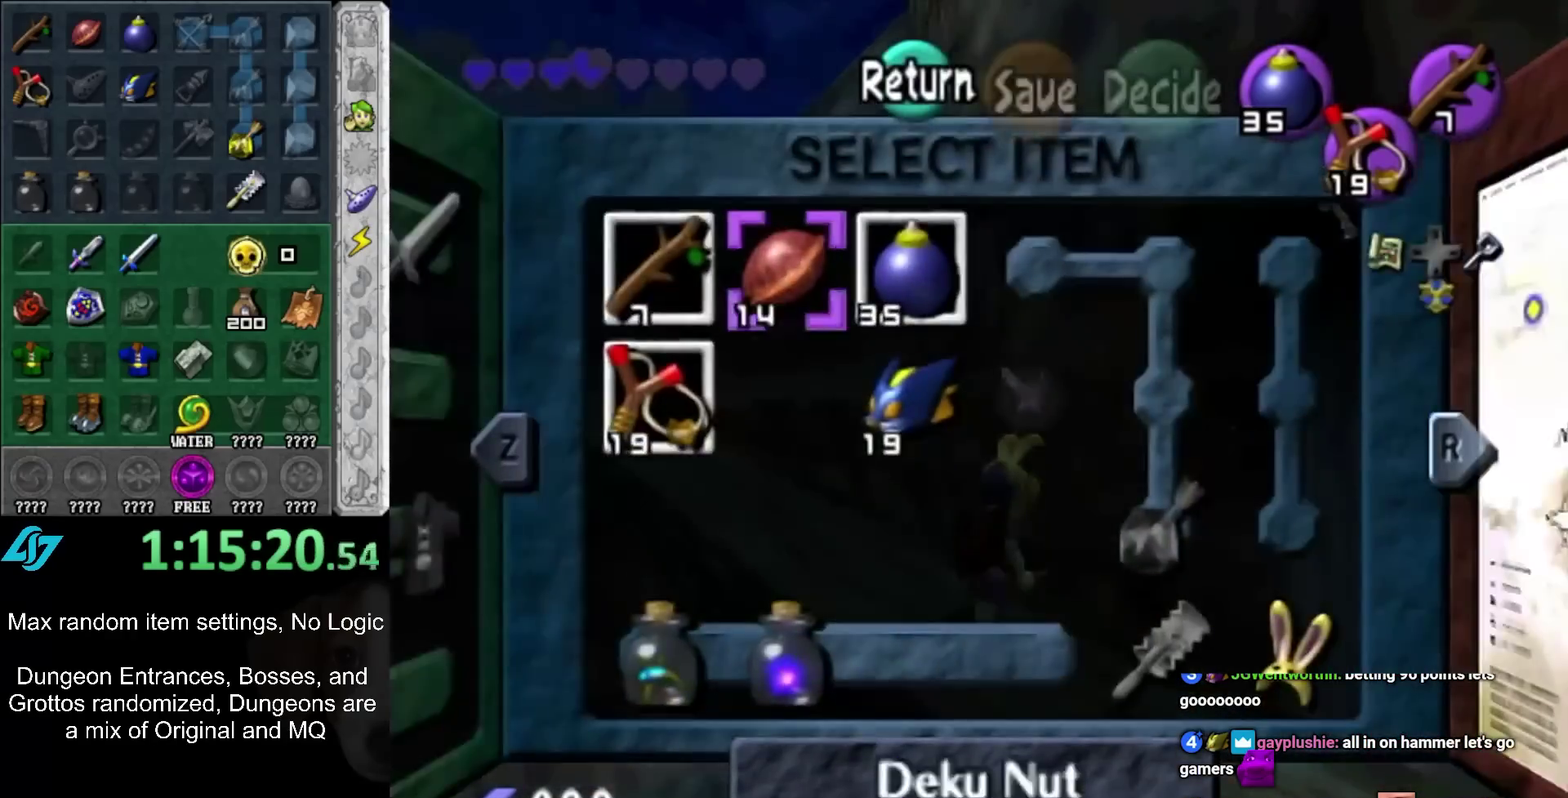
{"buttons": [], "left_stick": "center", "right_stick": "center", "events": [[317, "START", "down"], [417, "START", "up"]]}
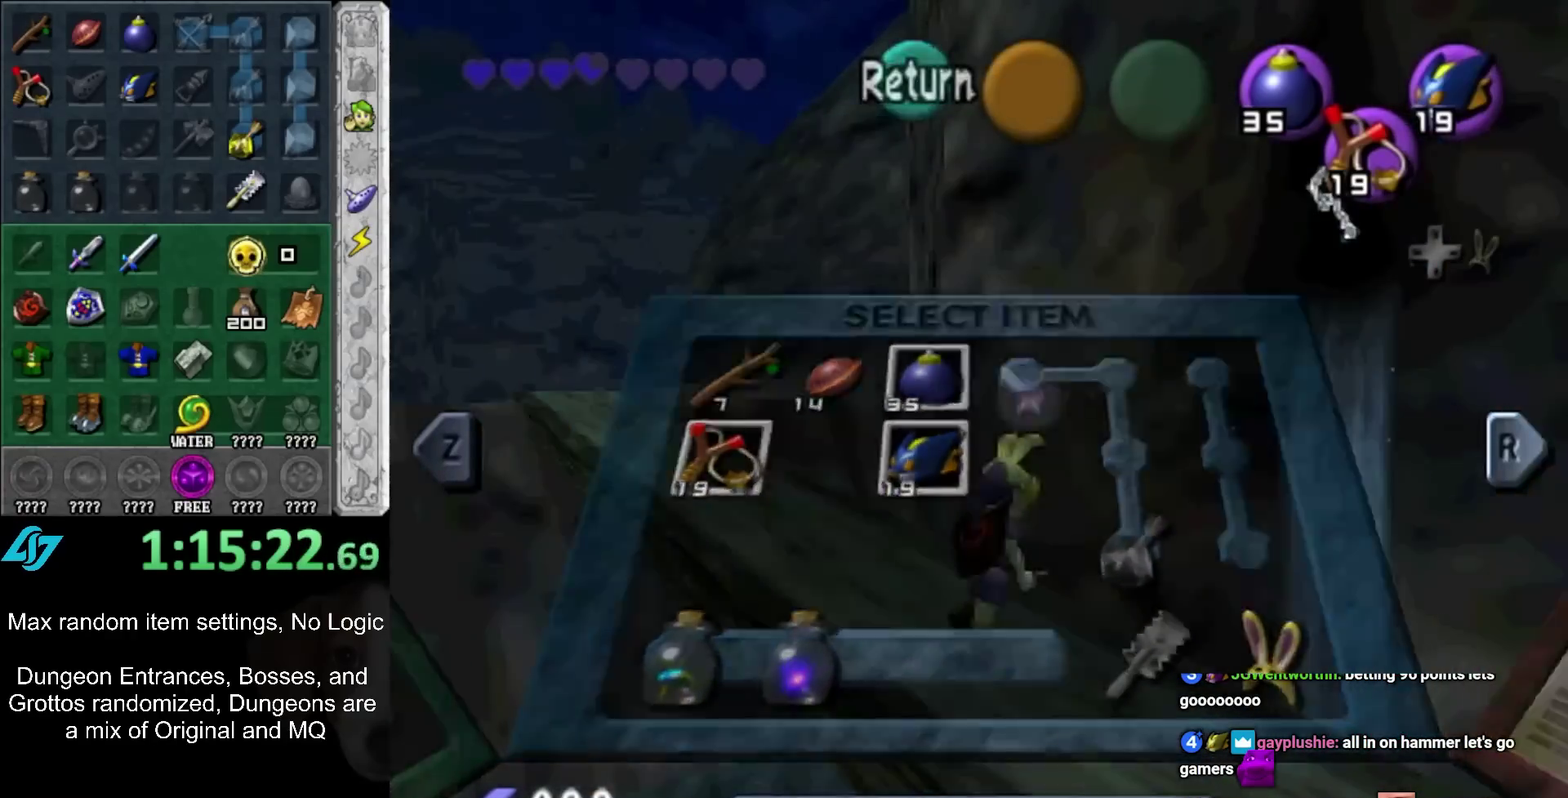
{"buttons": ["START"], "left_stick": "center", "right_stick": "center", "events": [[483, "START", "down"]]}
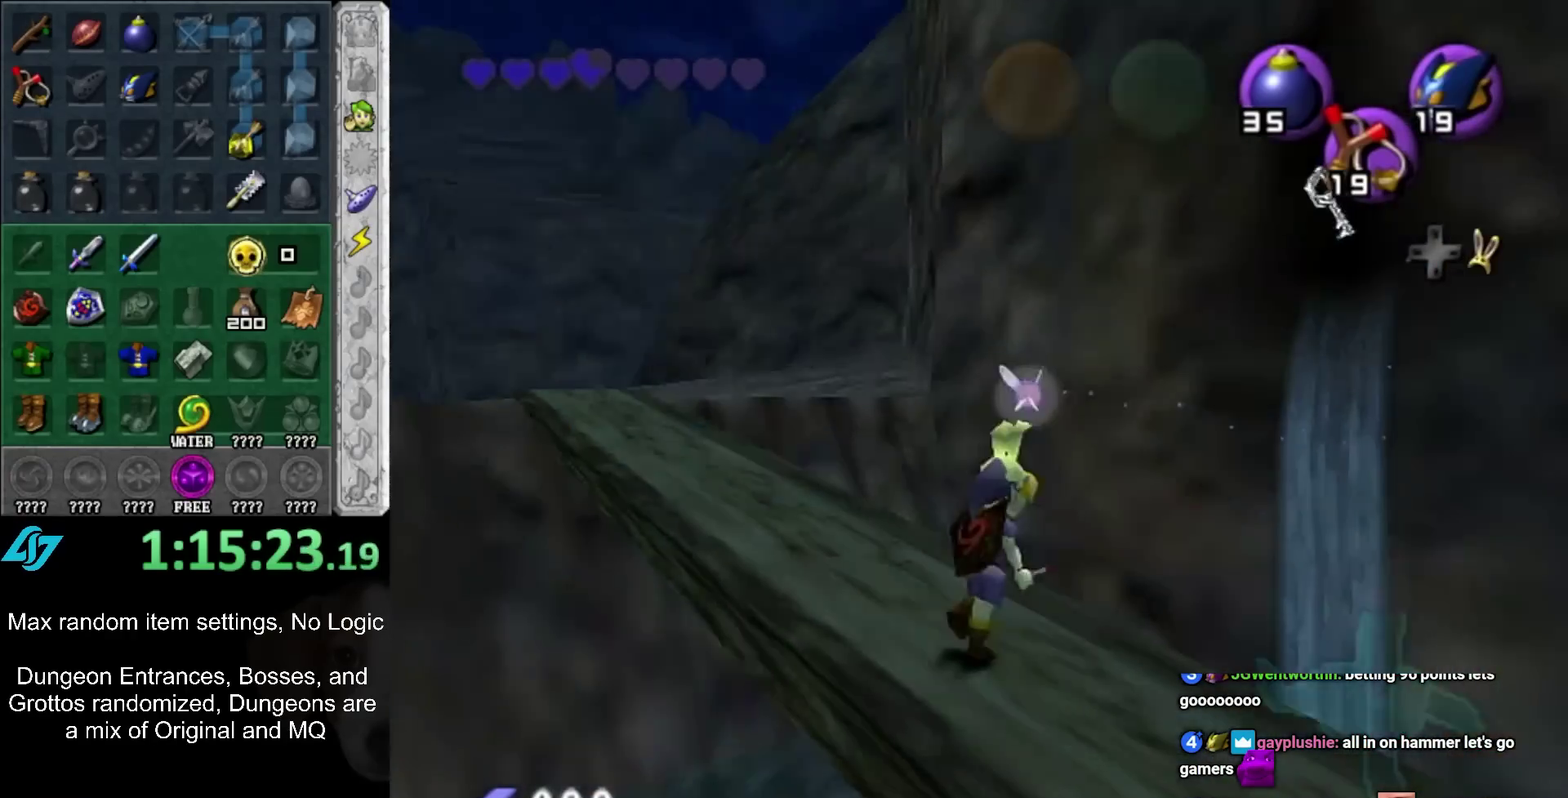
{"buttons": [], "left_stick": "center", "right_stick": "center", "events": [[83, "START", "up"], [167, "START", "down"], [233, "START", "up"], [350, "START", "down"], [417, "START", "up"]]}
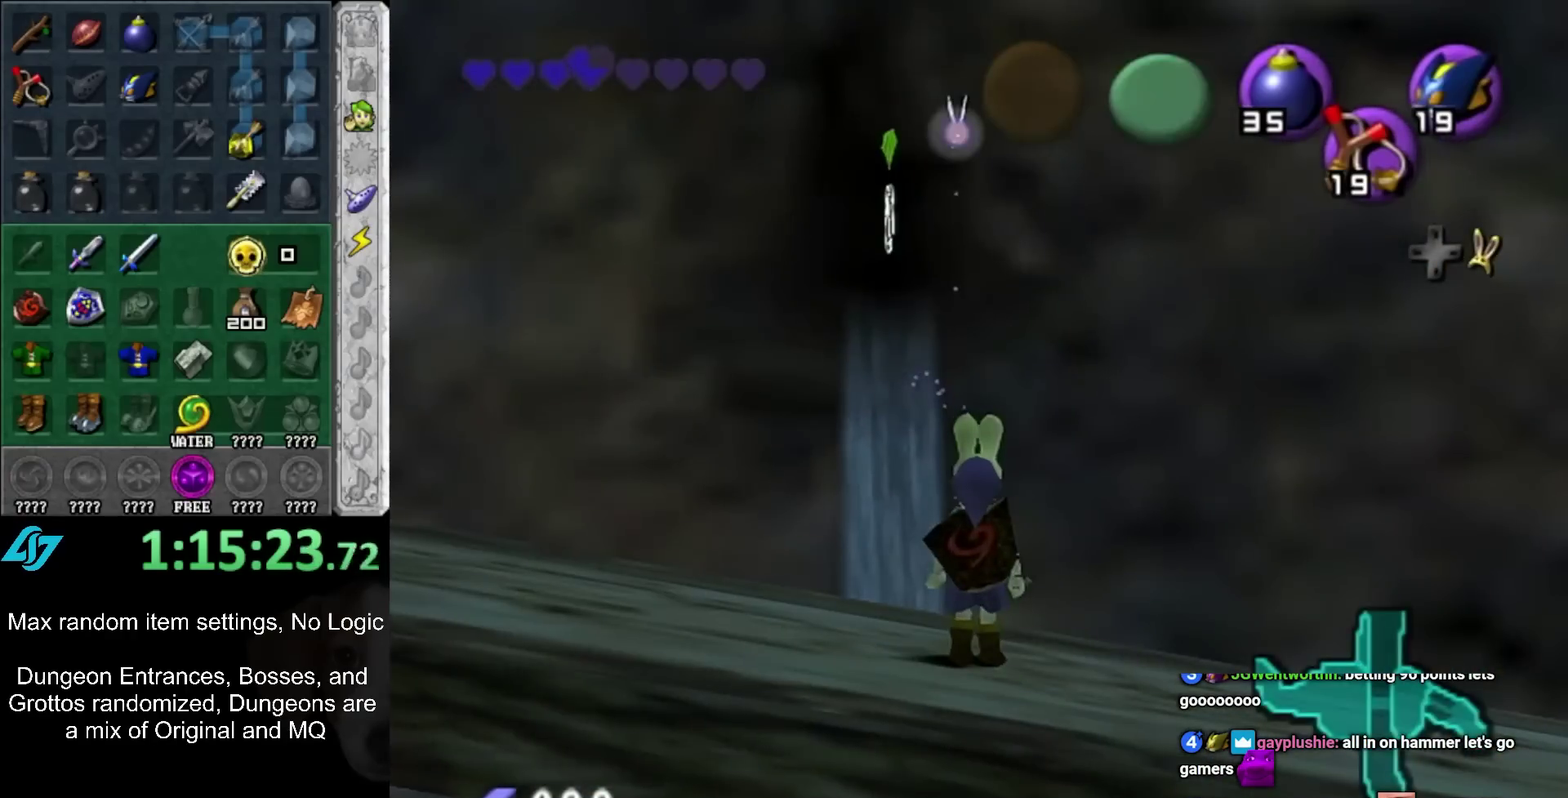
{"buttons": [], "left_stick": "center", "right_stick": "center", "events": []}
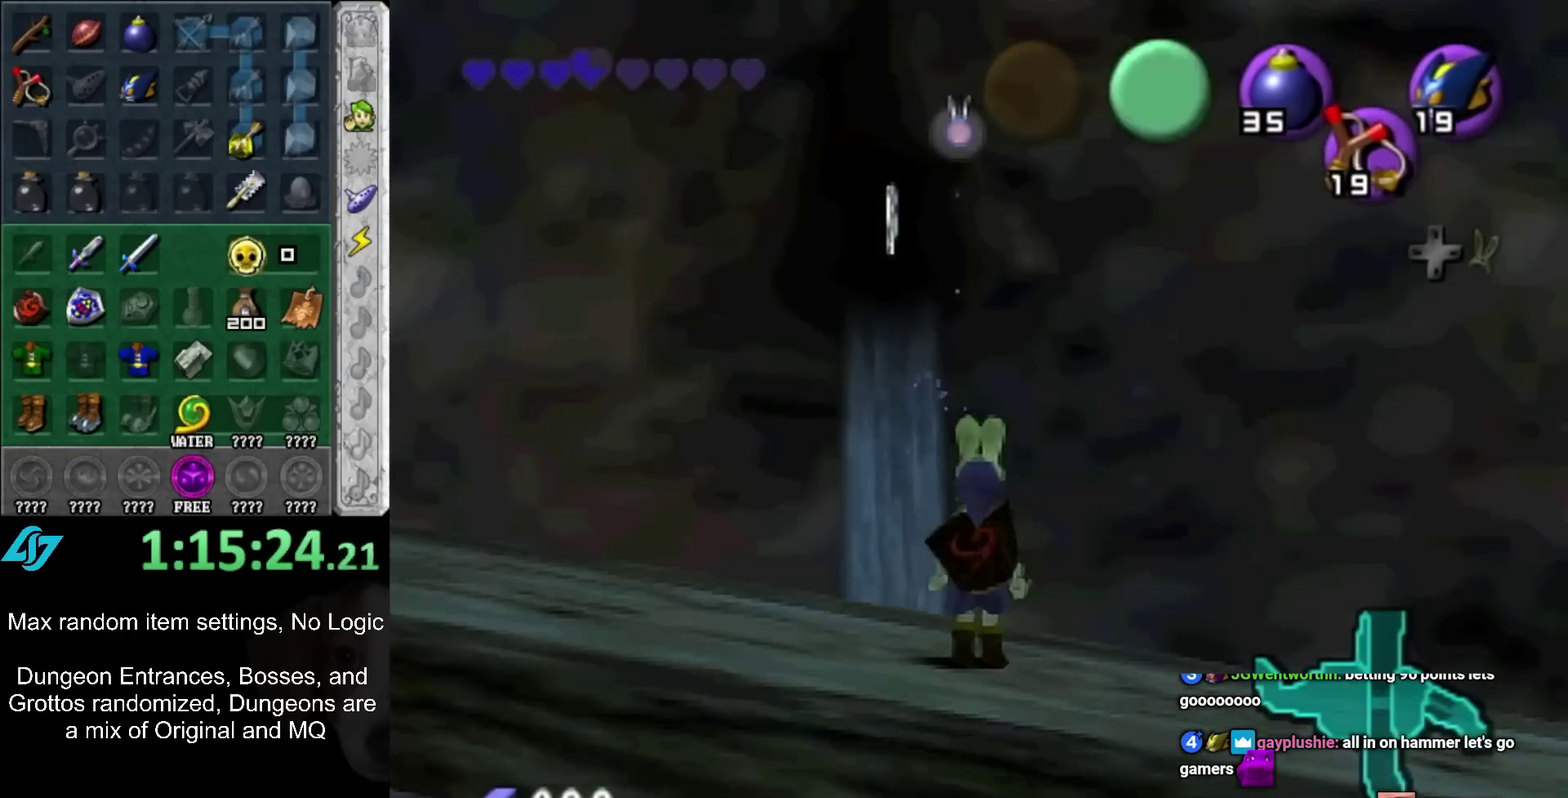
{"buttons": [], "left_stick": "center", "right_stick": "center", "events": []}
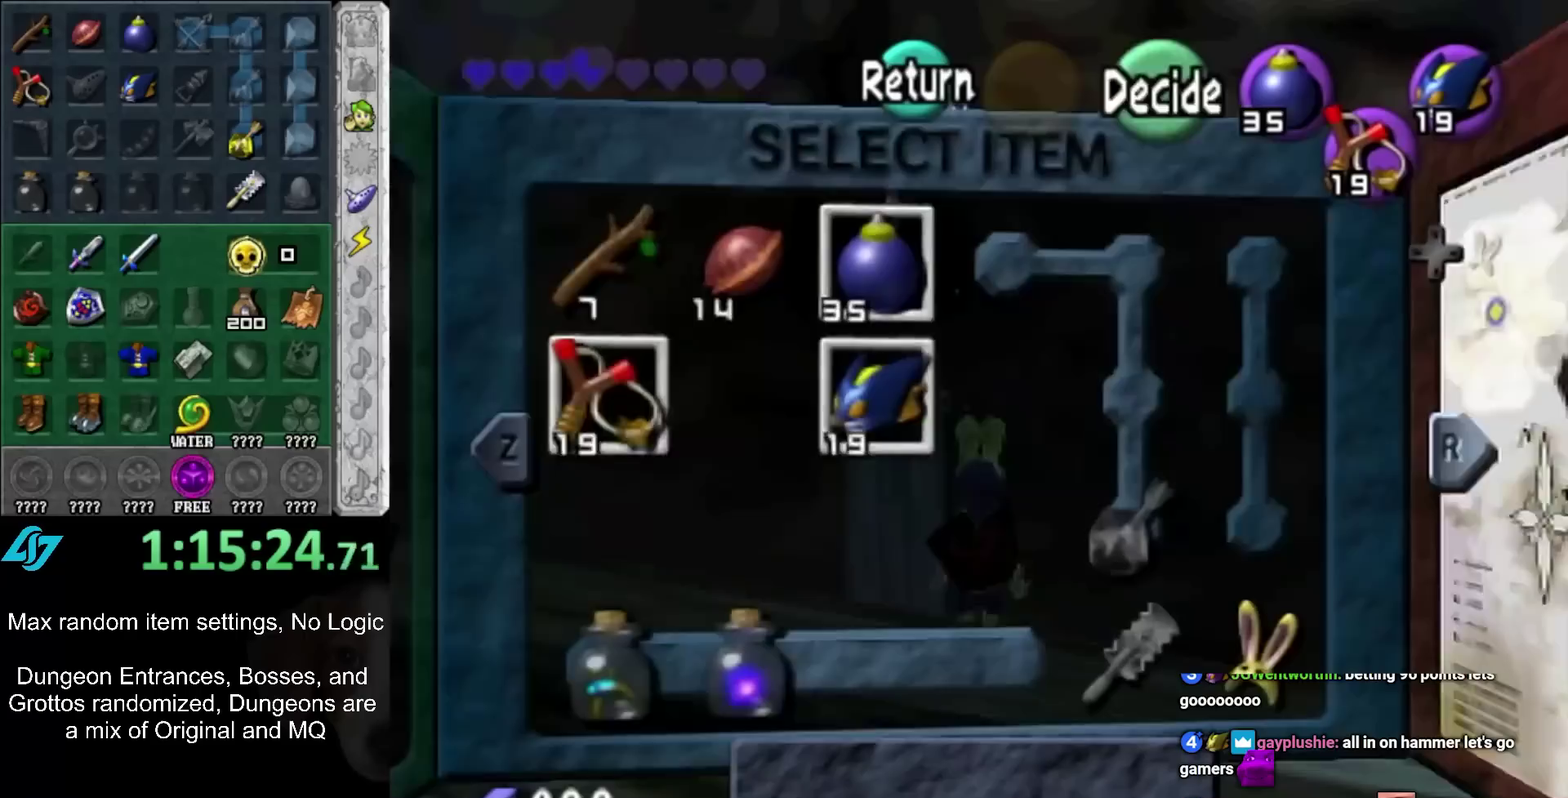
{"buttons": [], "left_stick": "center", "right_stick": "center", "events": [[317, "left_stick", "left"], [450, "left_stick", "center"]]}
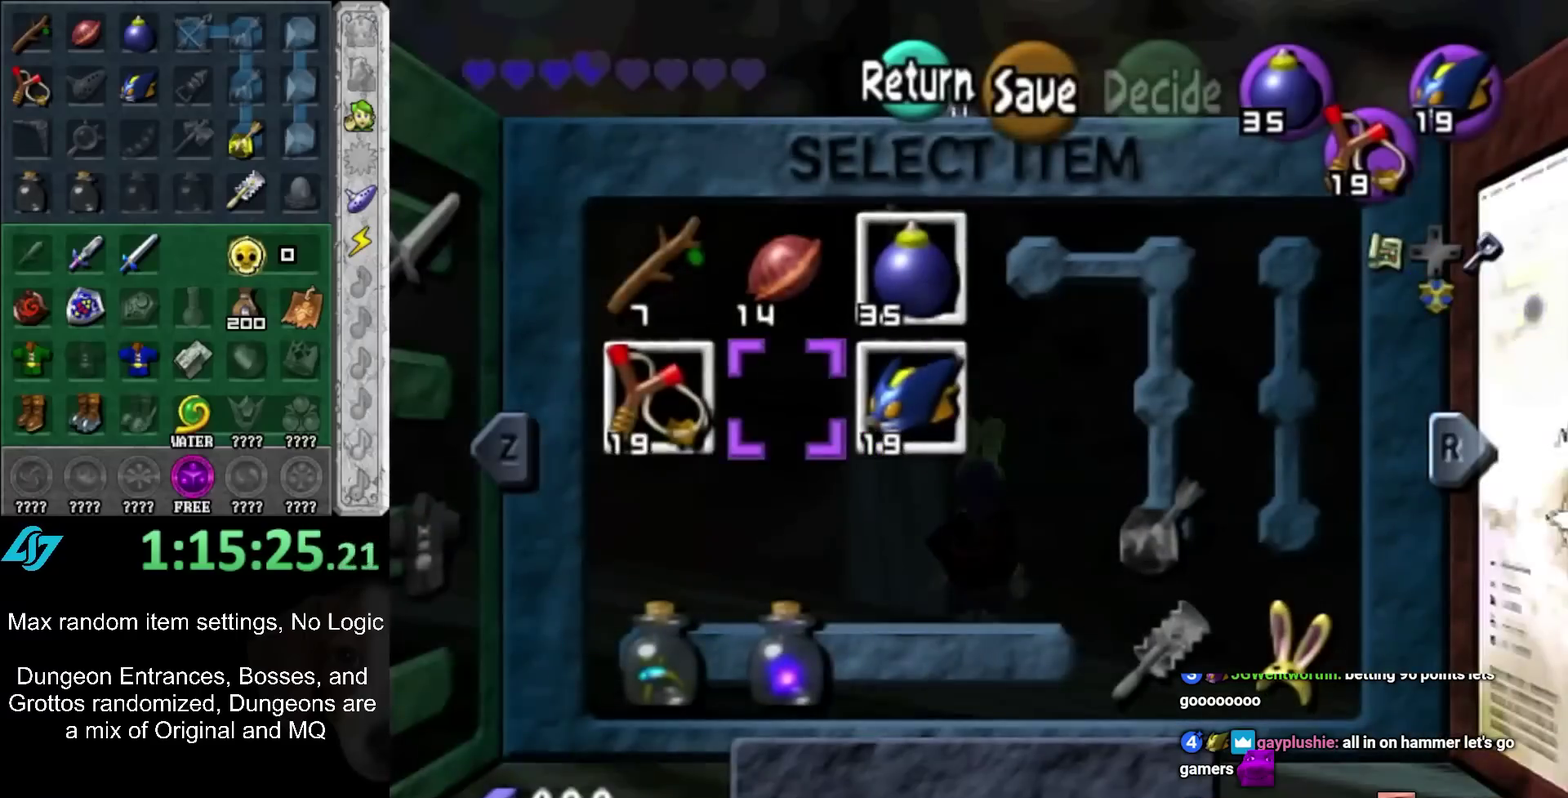
{"buttons": [], "left_stick": "center", "right_stick": "center", "events": [[17, "left_stick", "up-left"], [167, "left_stick", "center"]]}
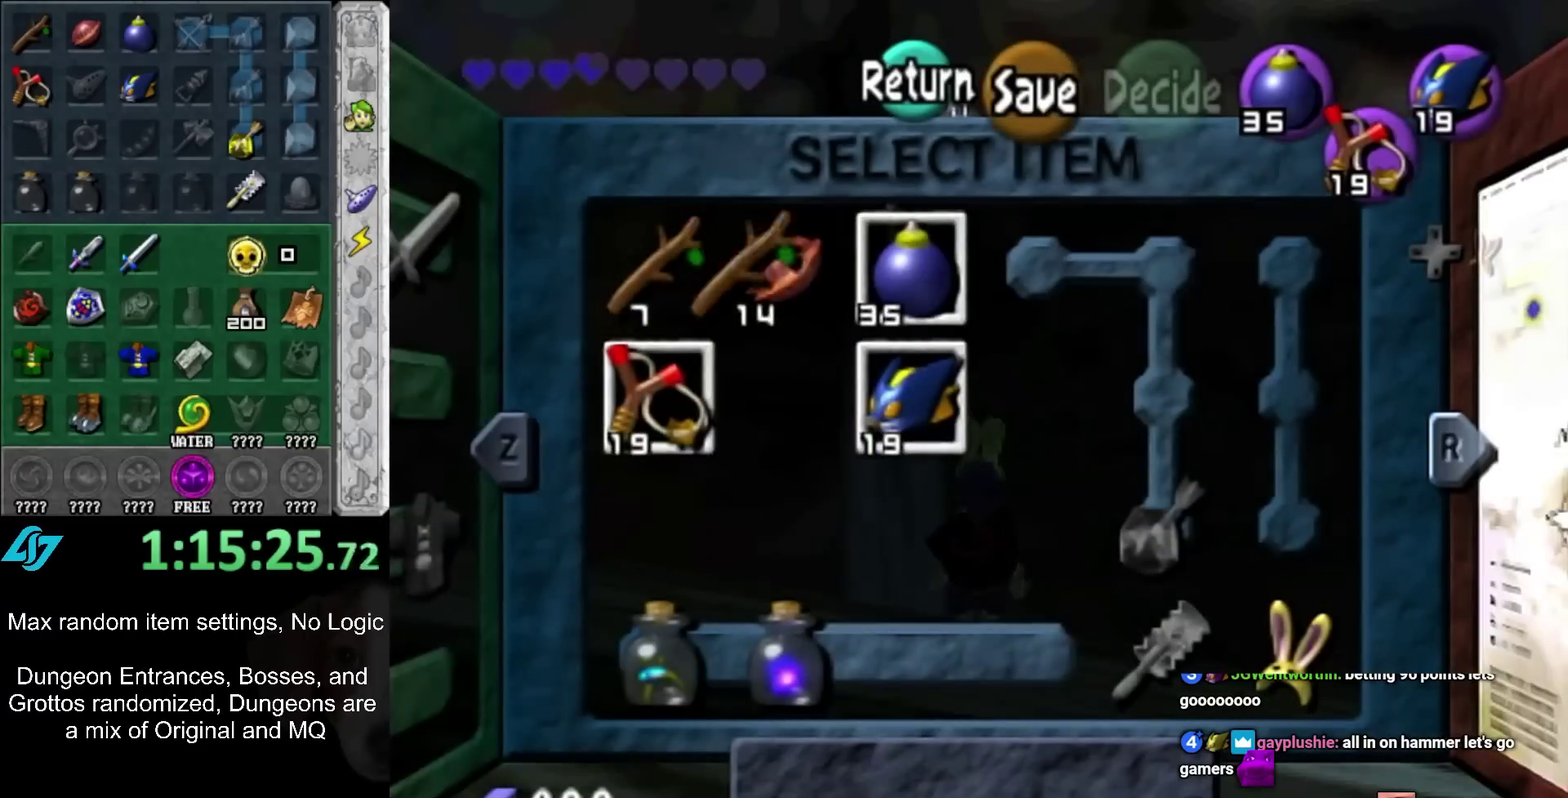
{"buttons": [], "left_stick": "center", "right_stick": "center", "events": [[233, "X", "down"], [367, "X", "up"]]}
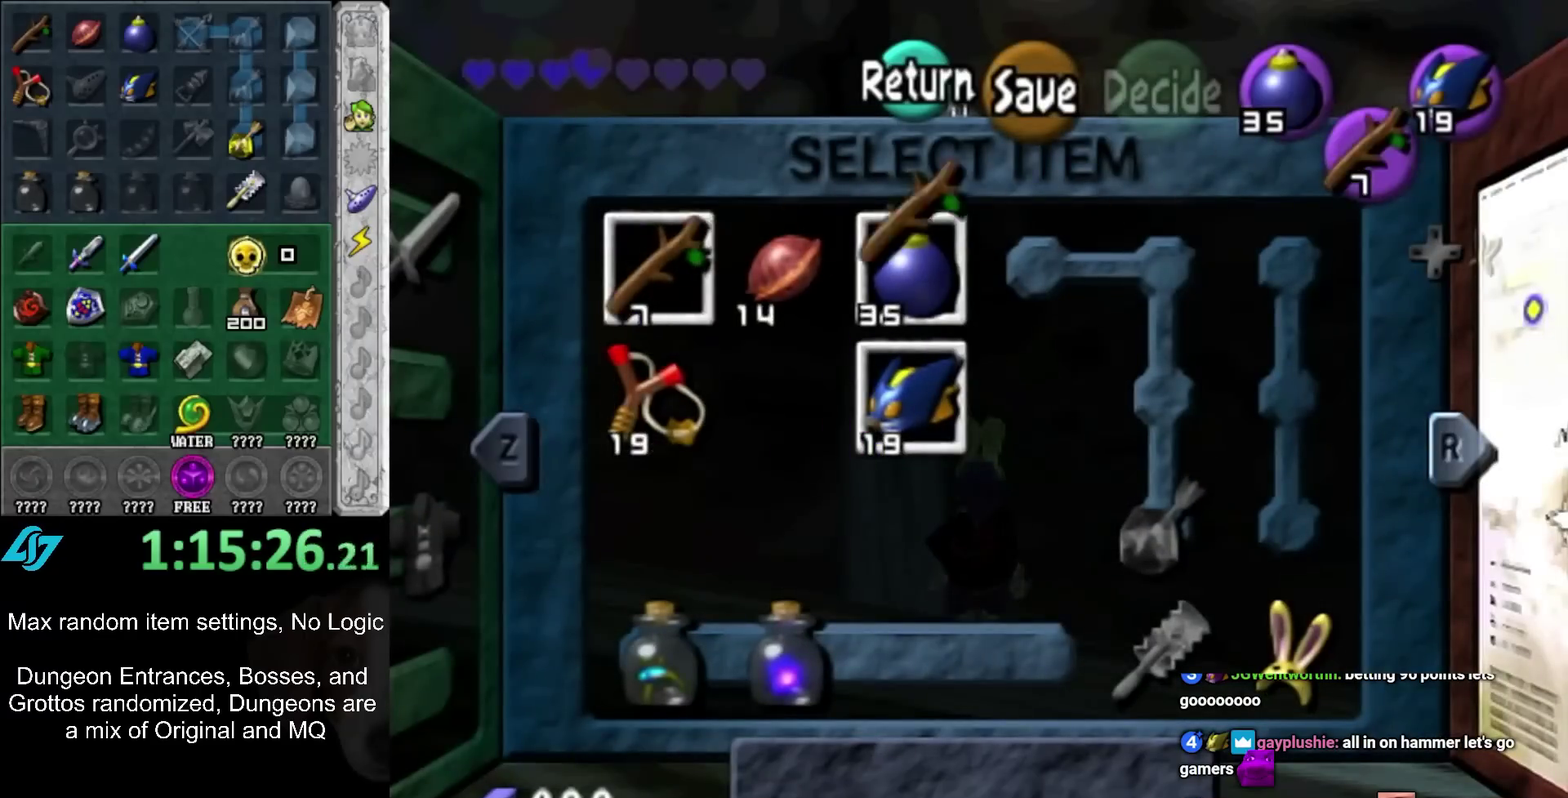
{"buttons": [], "left_stick": "center", "right_stick": "center", "events": []}
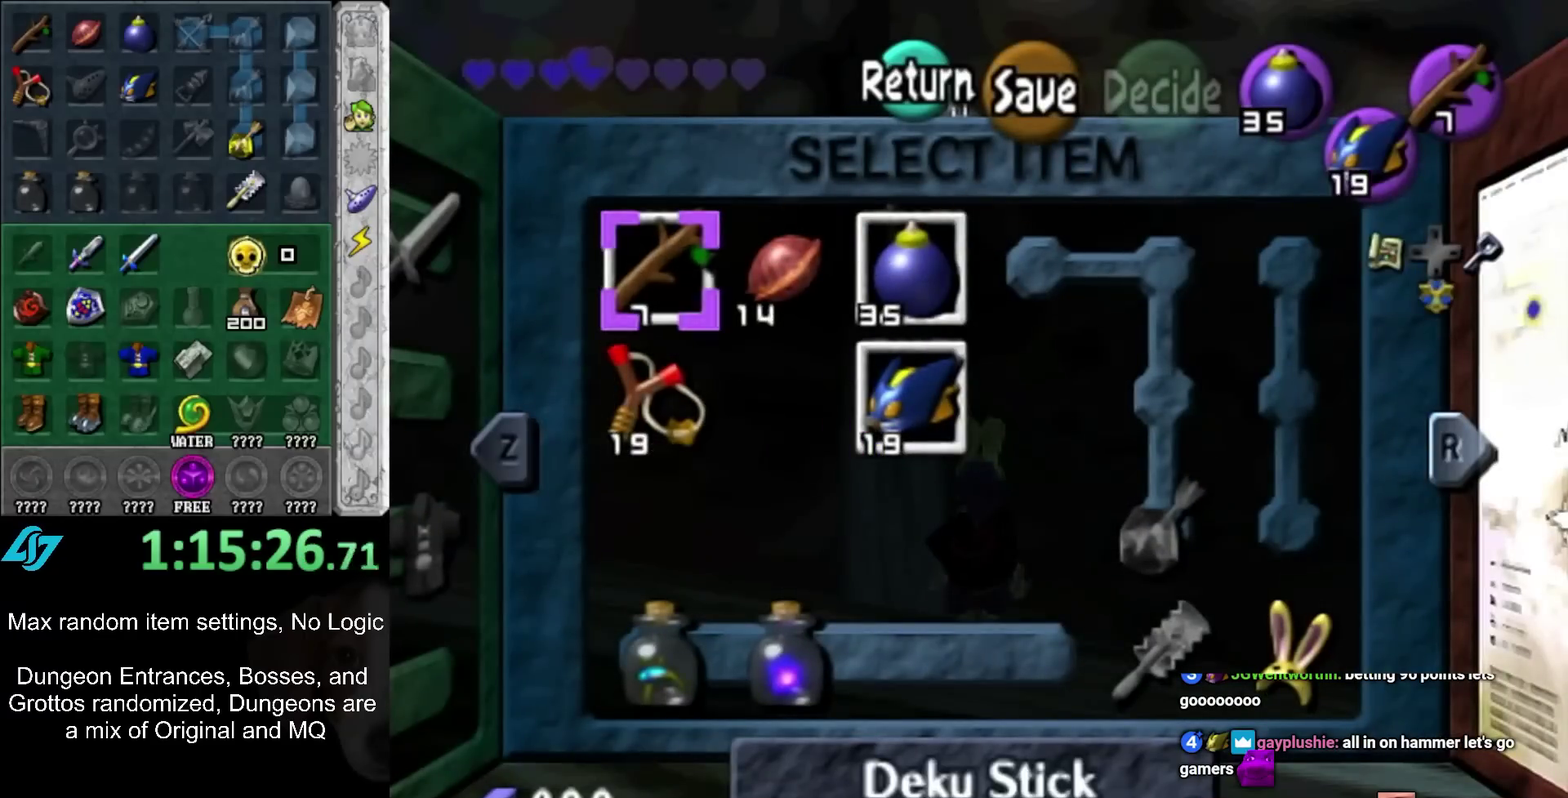
{"buttons": [], "left_stick": "center", "right_stick": "center", "events": [[100, "START", "down"], [233, "START", "up"]]}
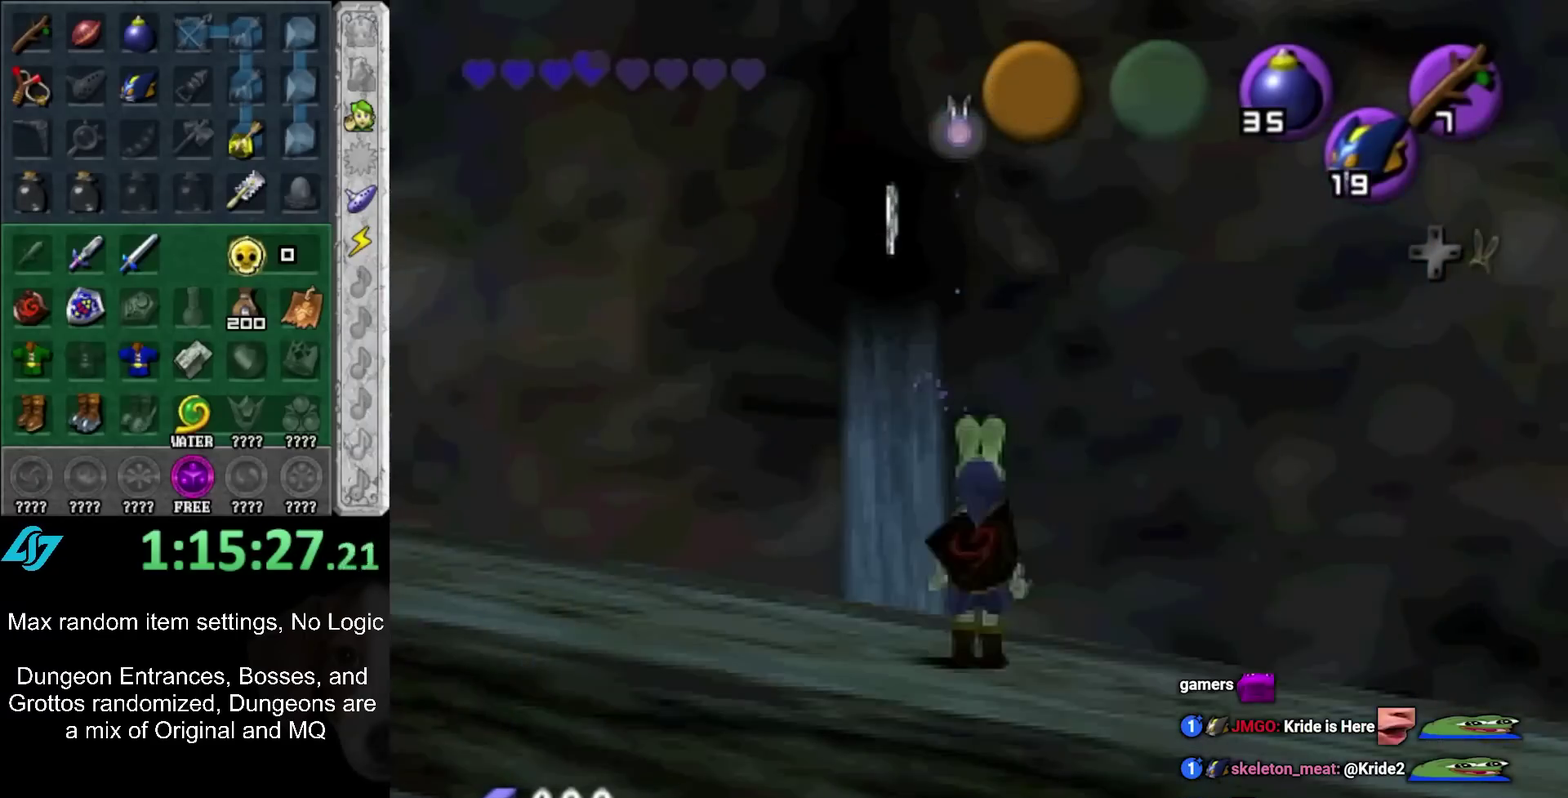
{"buttons": [], "left_stick": "left", "right_stick": "center", "events": [[417, "left_stick", "left"]]}
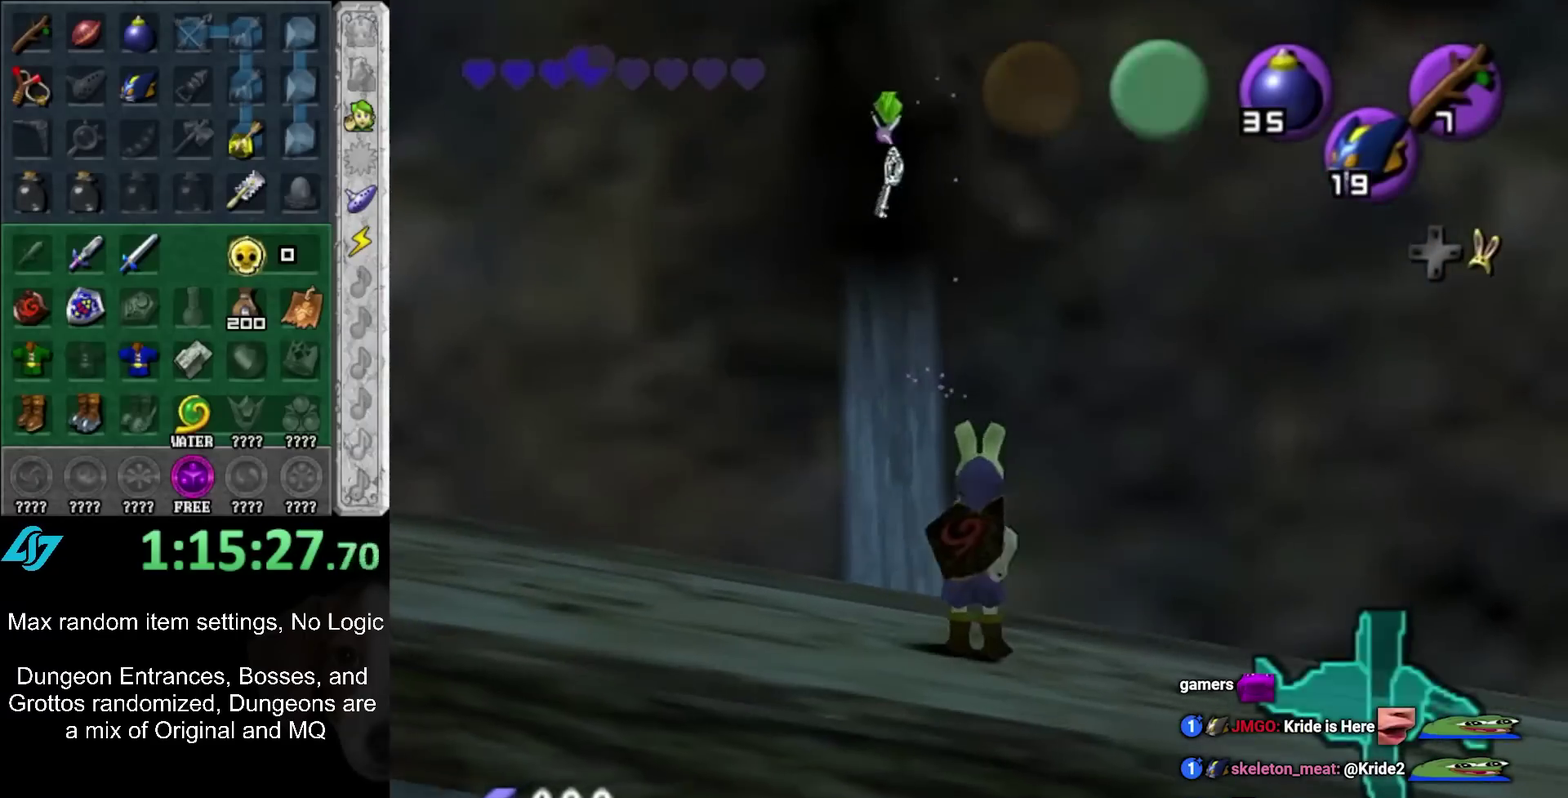
{"buttons": ["A", "R1"], "left_stick": "center", "right_stick": "center", "events": [[17, "L1", "down"], [17, "left_stick", "center"], [150, "L1", "up"], [150, "R1", "down"], [317, "X", "down"], [400, "X", "up"], [500, "A", "down"]]}